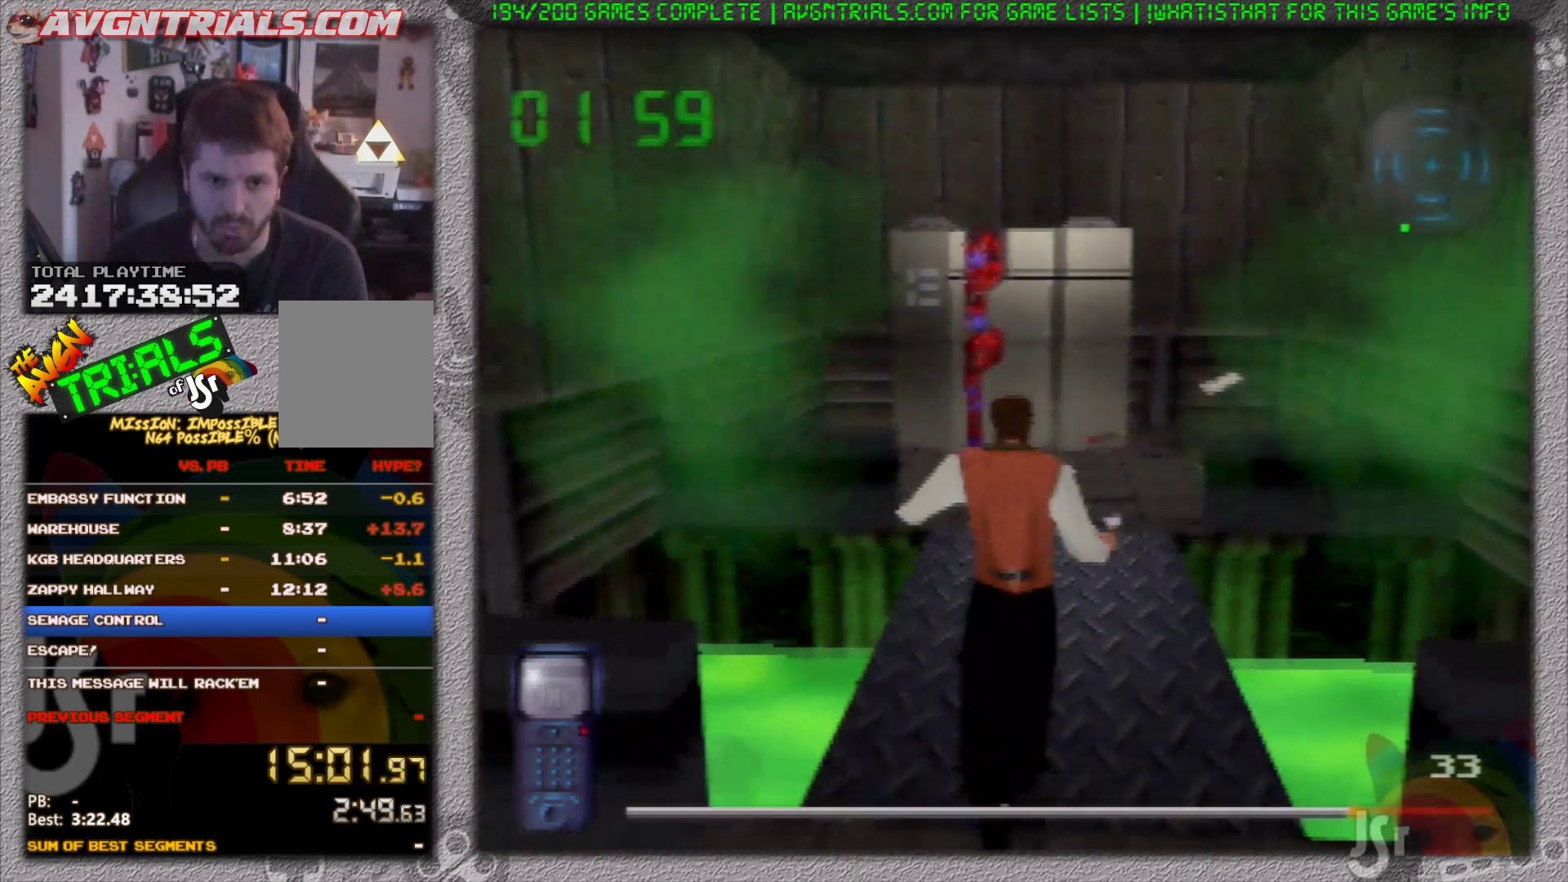
Gameplay with a controller (Nintendo layout); each line is a JSON object with the inputs held at the frame after it (dt_ms = milliseconds from this image to that frame). "events" lists button and stick changes between this image and that frame as [ms after this image, input, new state], when the widget could be followed in between. Not read: L3 R3 Z.
{"dt_ms": 500, "buttons": [], "left_stick": "up", "events": []}
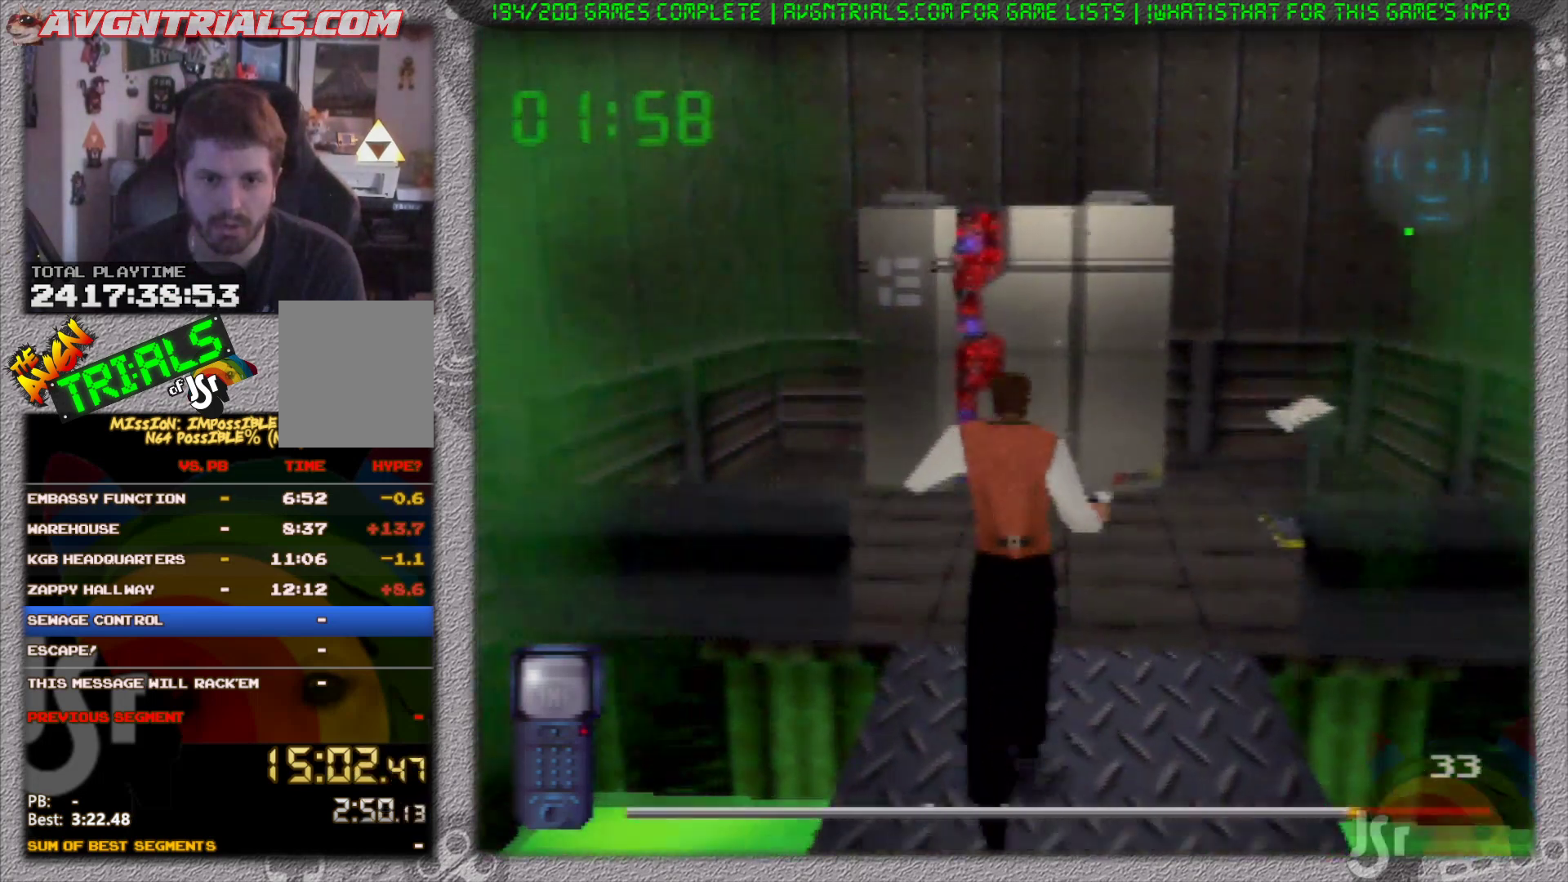
{"dt_ms": 500, "buttons": [], "left_stick": "left", "events": [[317, "left_stick", "up-left"], [467, "left_stick", "left"]]}
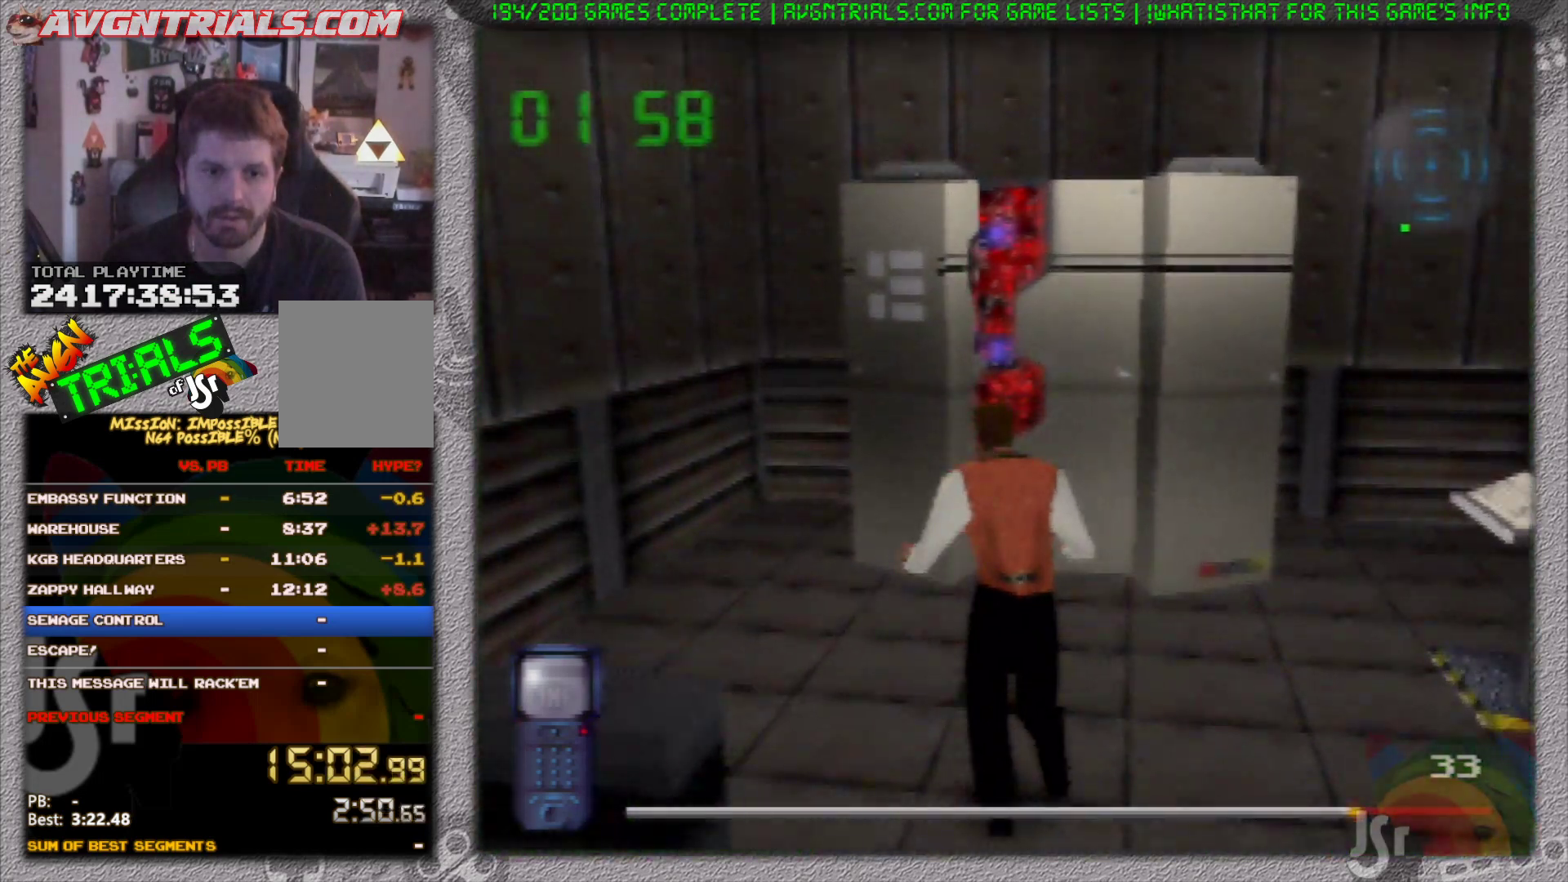
{"dt_ms": 500, "buttons": [], "left_stick": "left", "events": []}
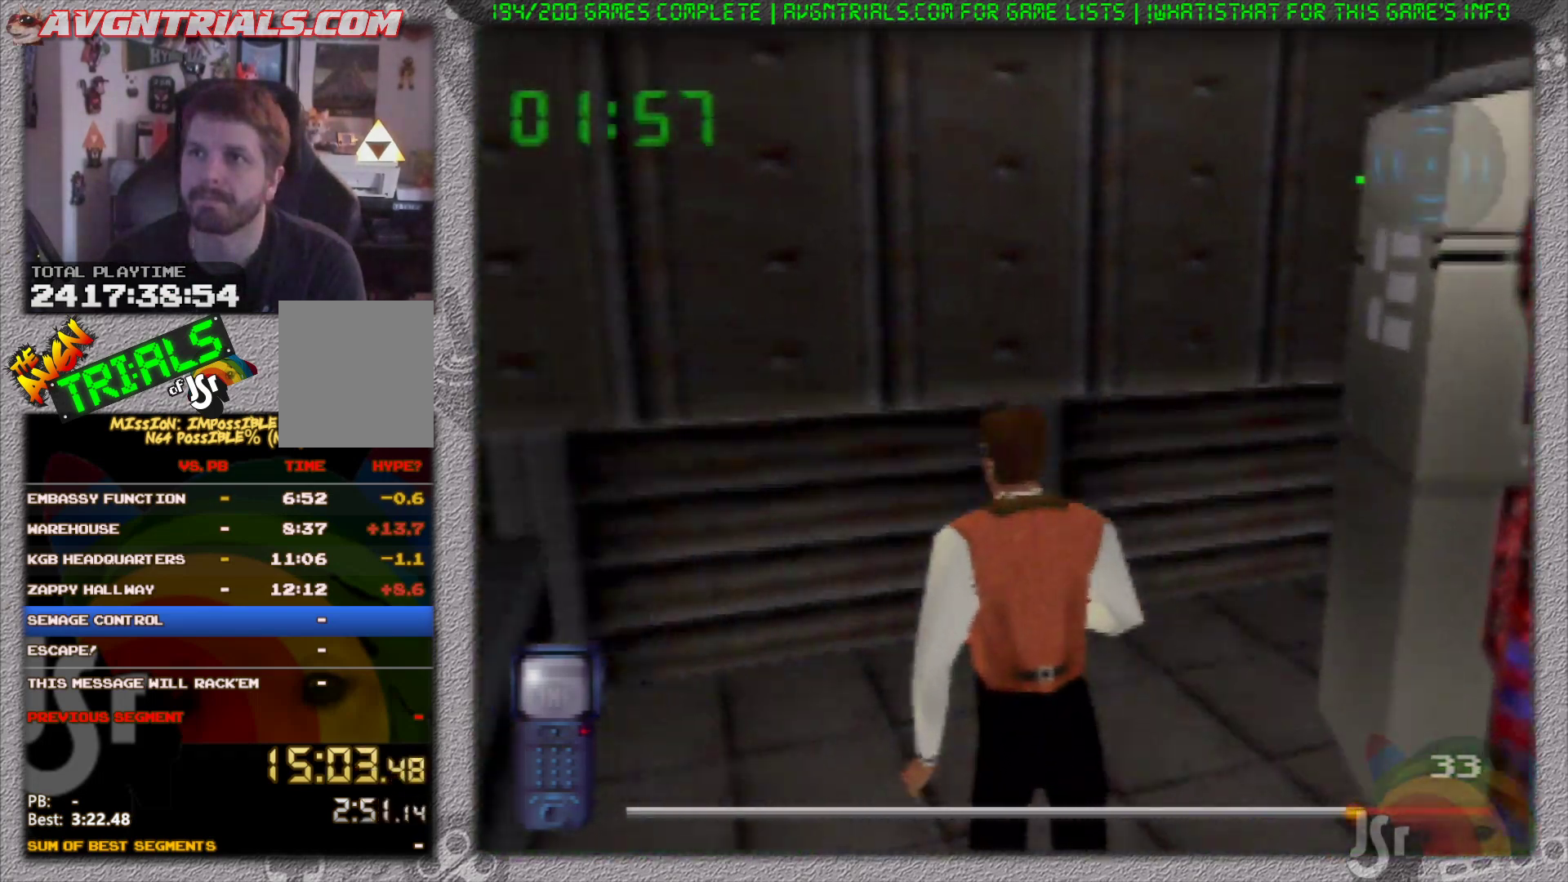
{"dt_ms": 500, "buttons": [], "left_stick": "center", "events": [[383, "left_stick", "center"]]}
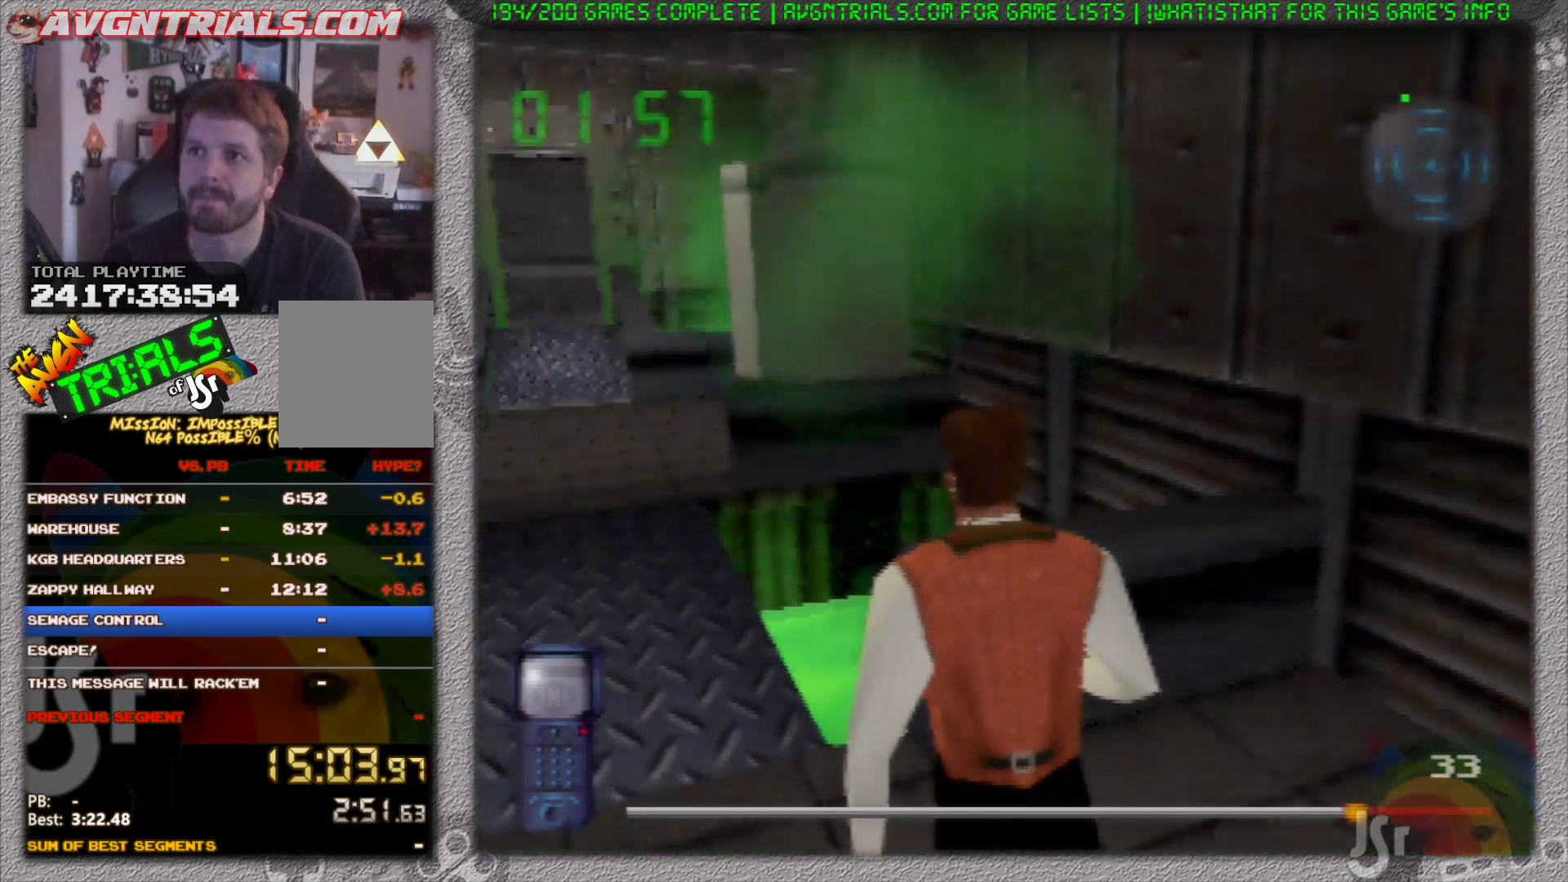
{"dt_ms": 500, "buttons": [], "left_stick": "center", "events": []}
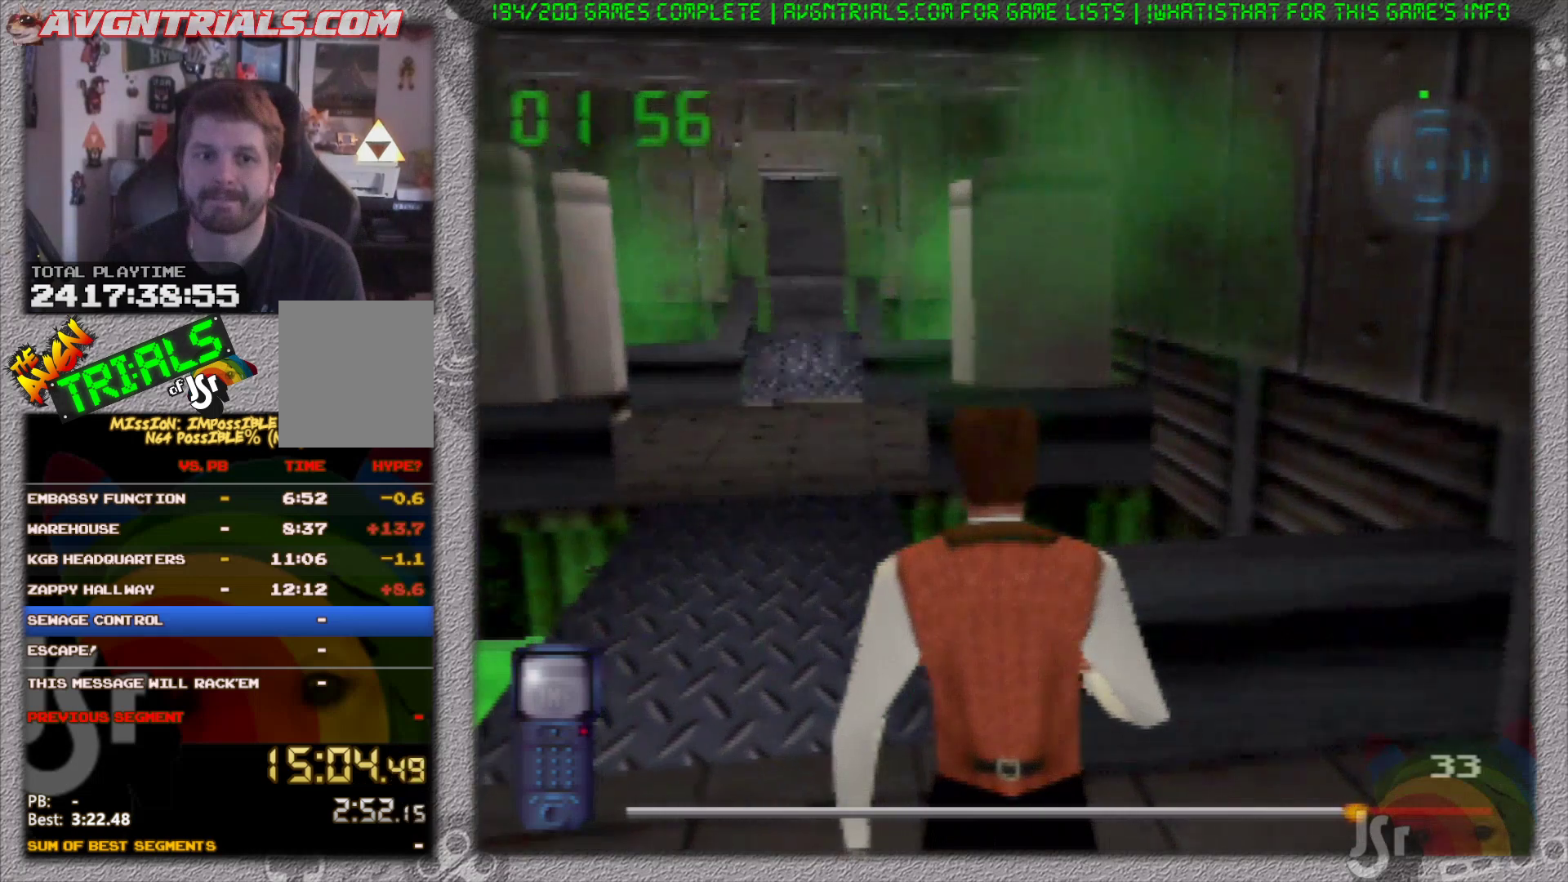
{"dt_ms": 500, "buttons": [], "left_stick": "center", "events": [[33, "left_stick", "left"], [167, "left_stick", "center"]]}
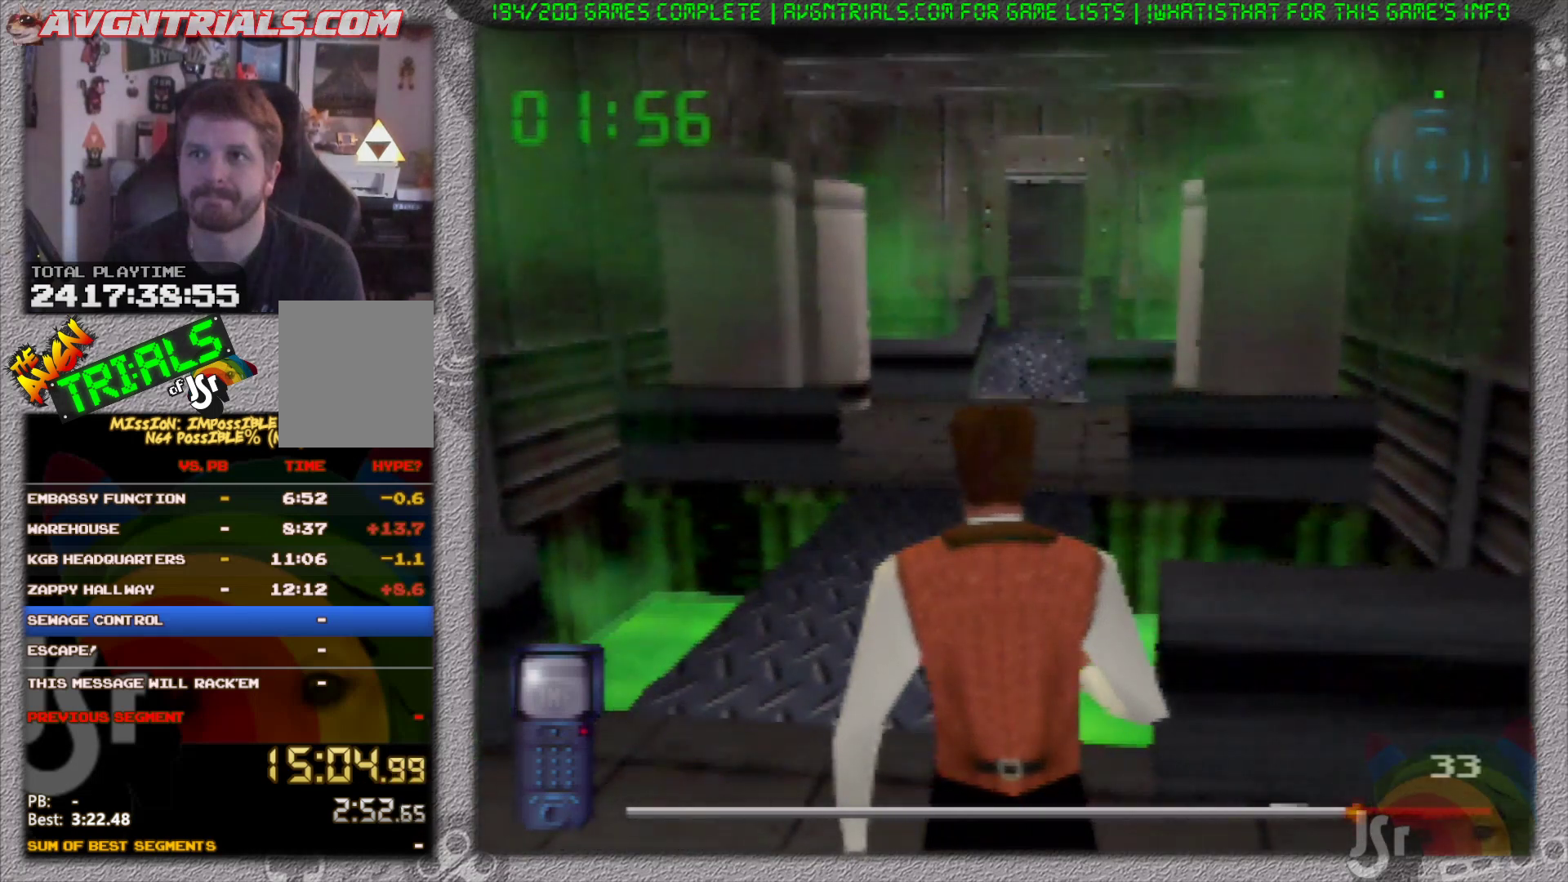
{"dt_ms": 500, "buttons": [], "left_stick": "center", "events": []}
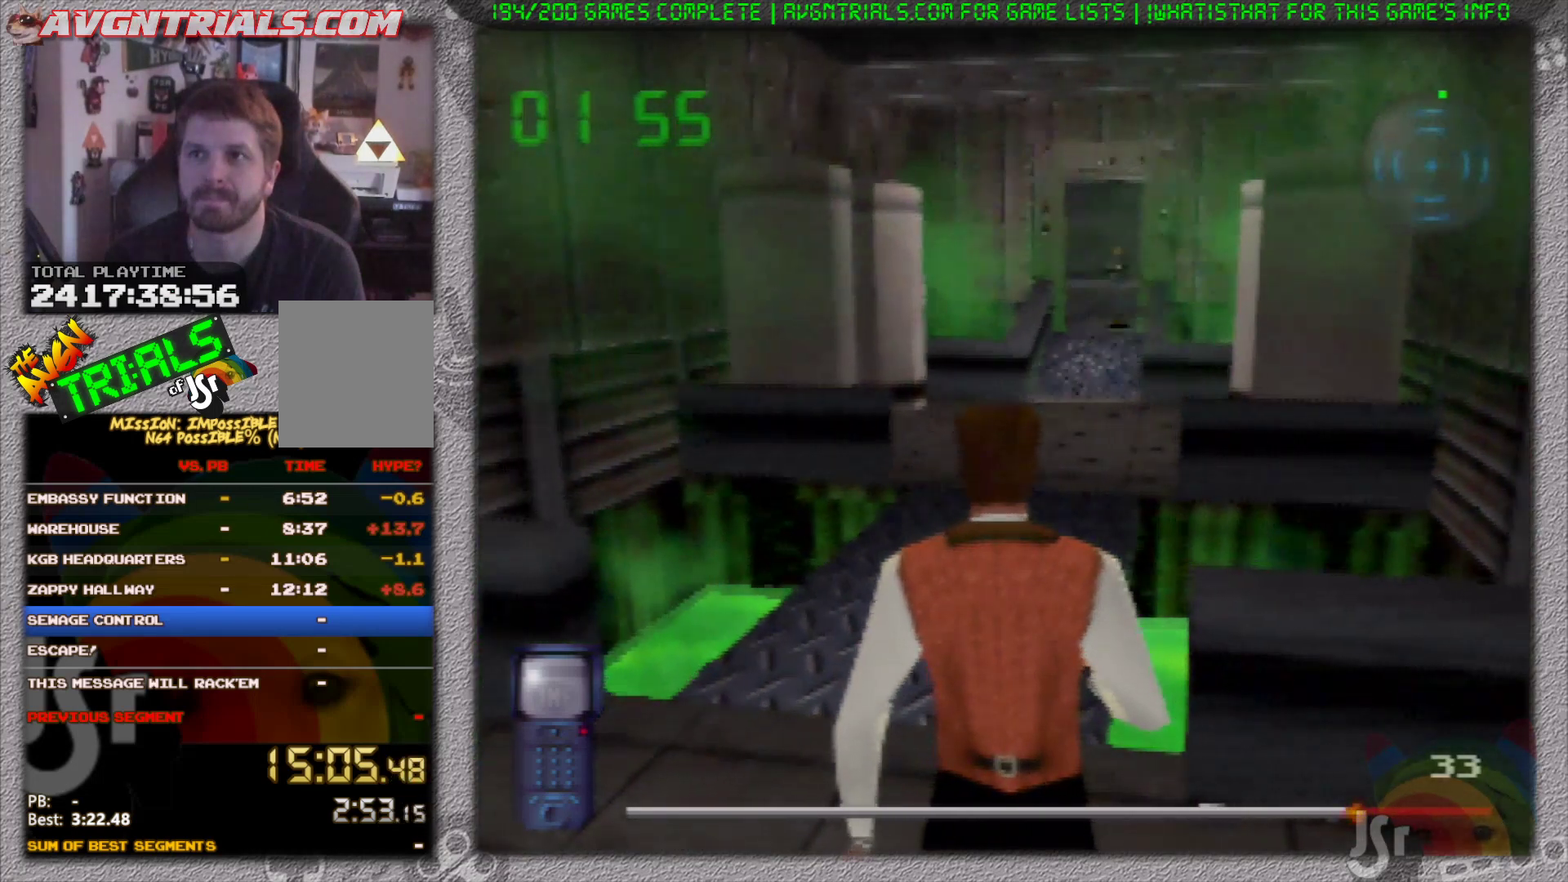
{"dt_ms": 500, "buttons": [], "left_stick": "center", "events": []}
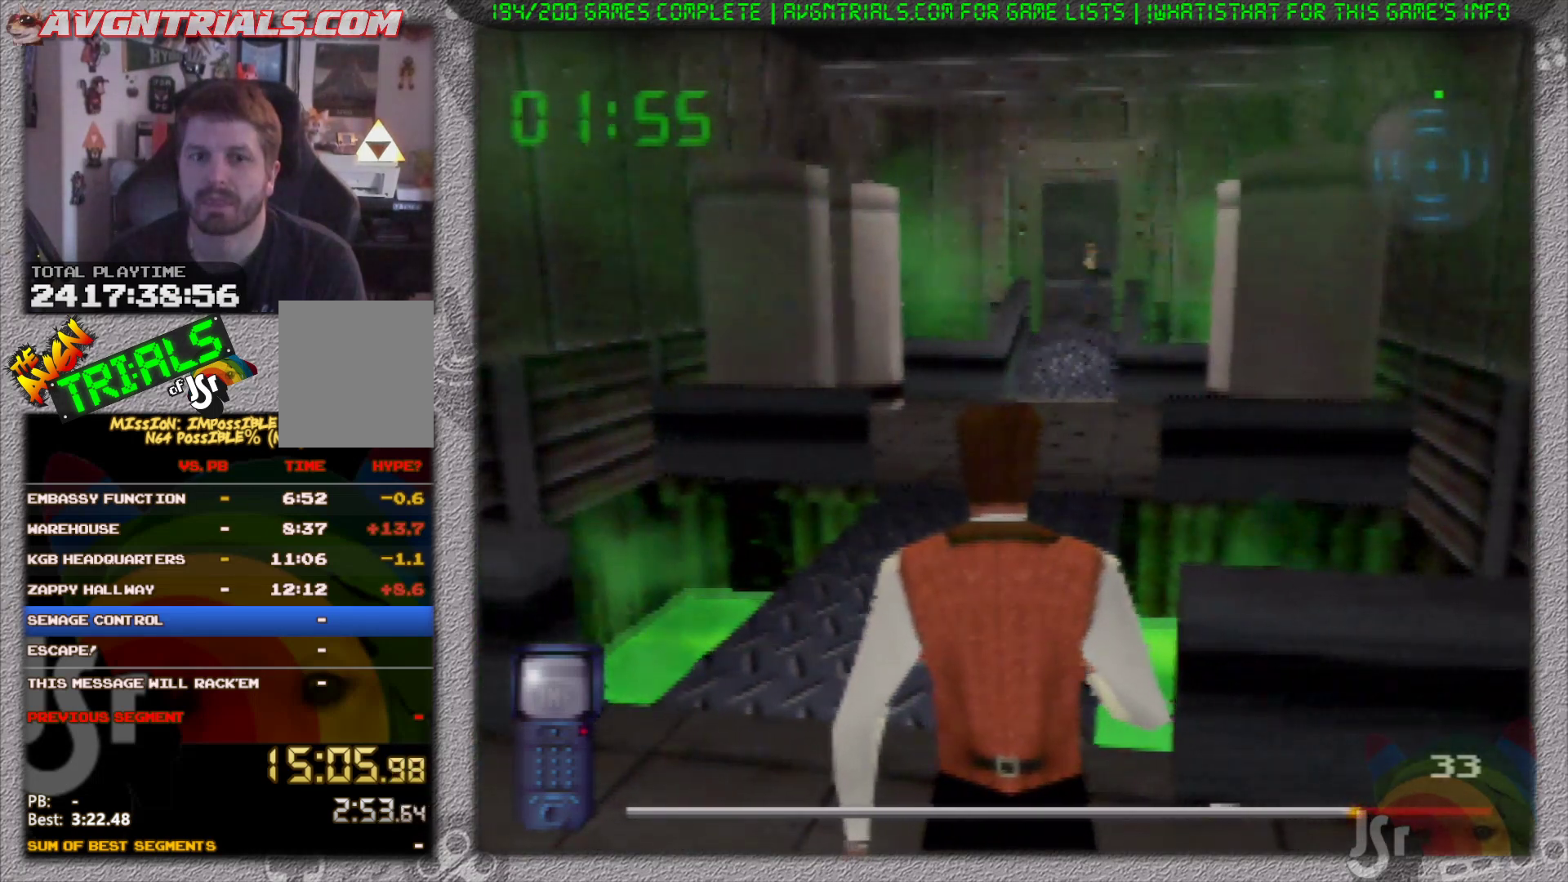
{"dt_ms": 500, "buttons": [], "left_stick": "center", "events": []}
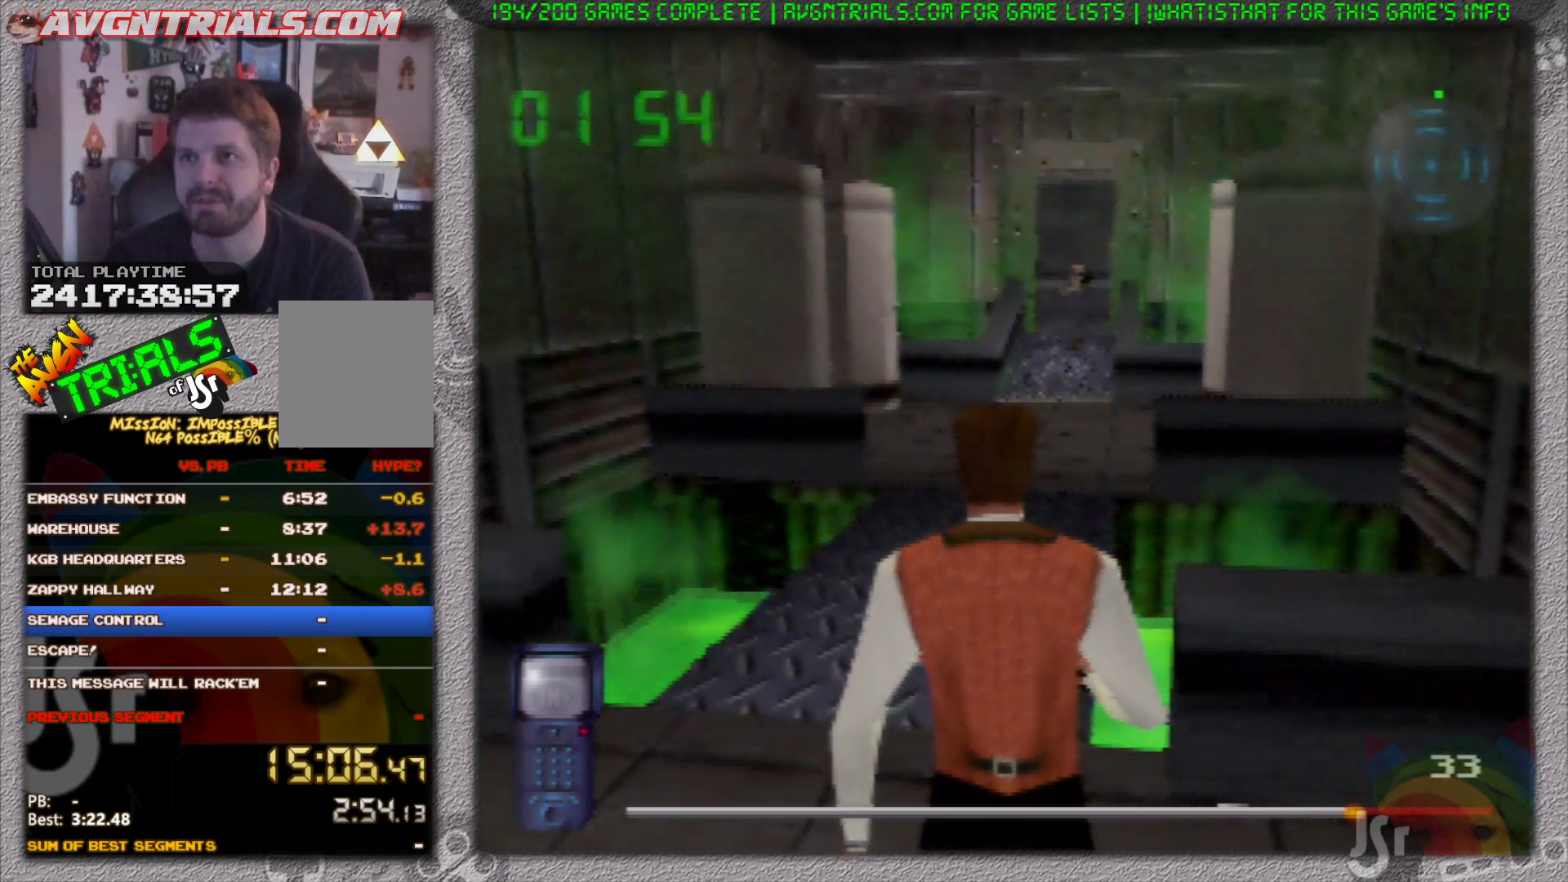
{"dt_ms": 500, "buttons": [], "left_stick": "center", "events": []}
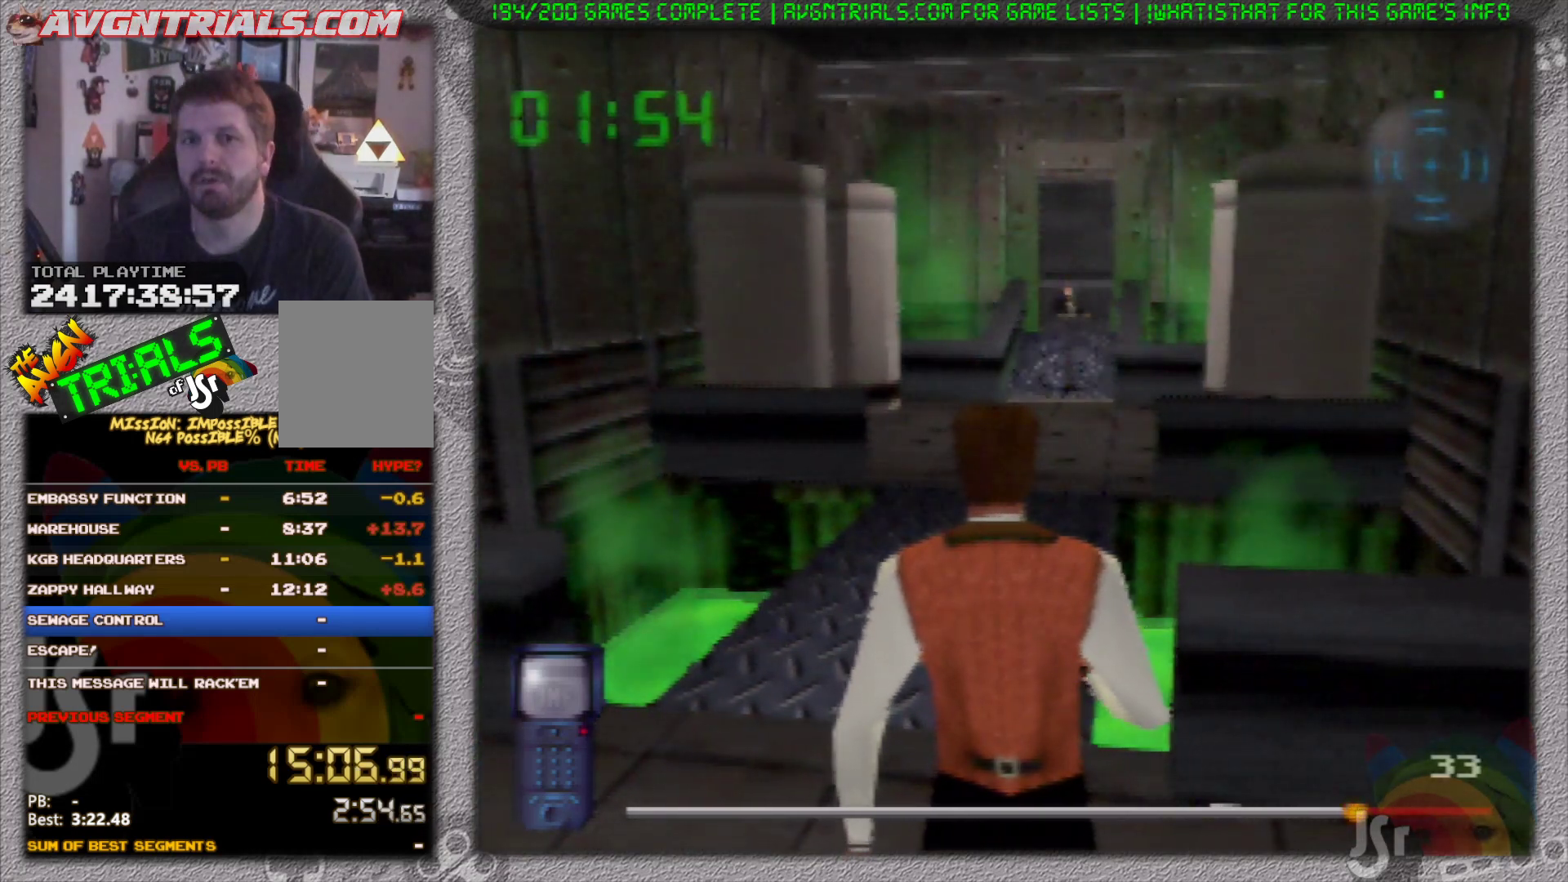
{"dt_ms": 500, "buttons": [], "left_stick": "center", "events": []}
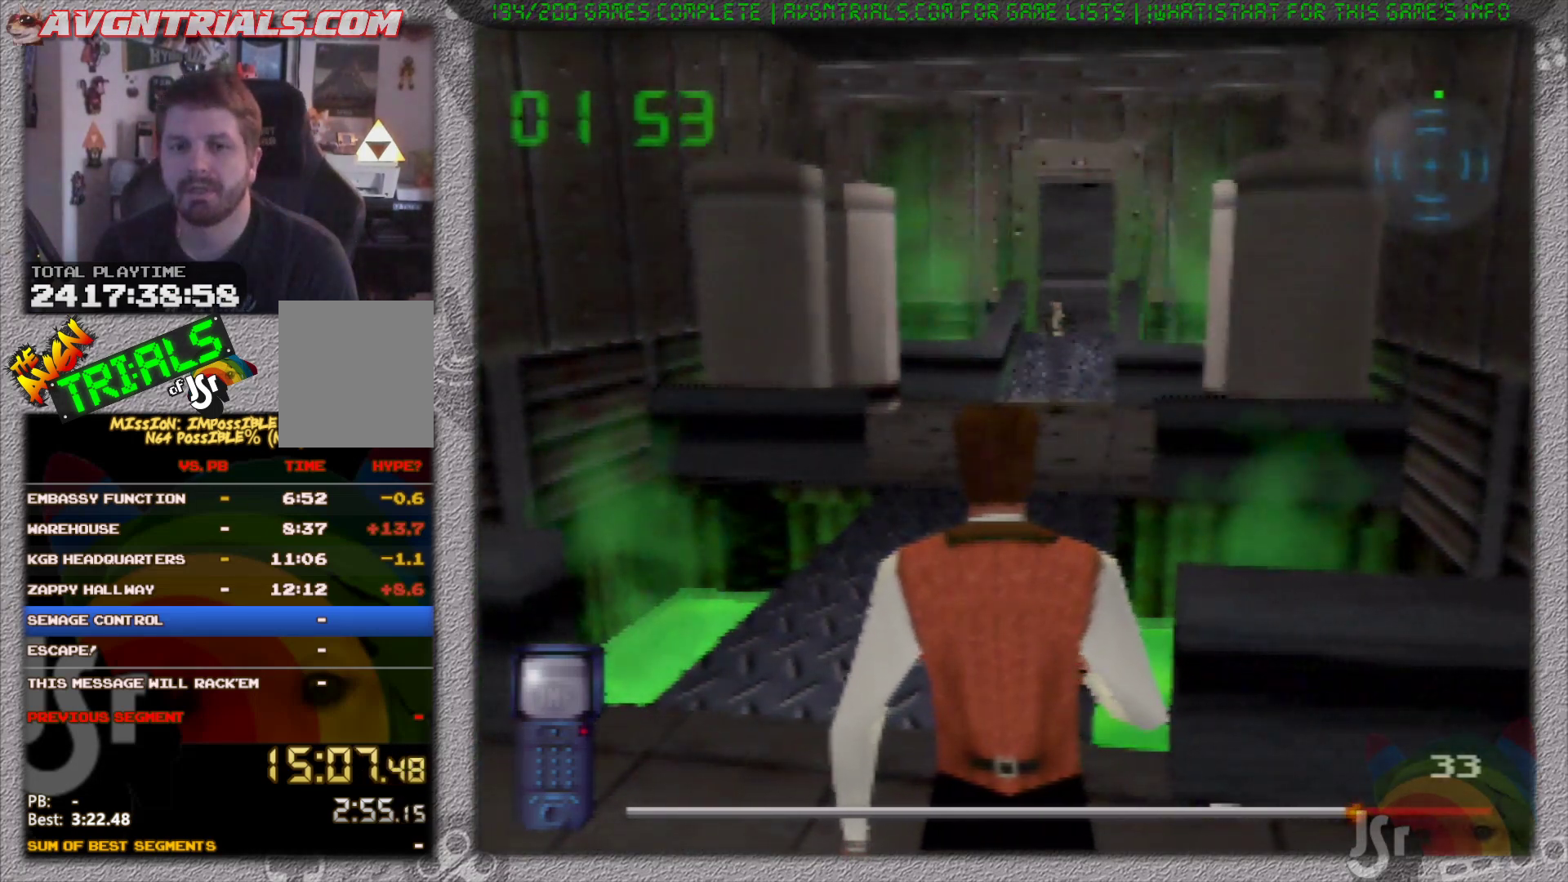
{"dt_ms": 500, "buttons": [], "left_stick": "center", "events": []}
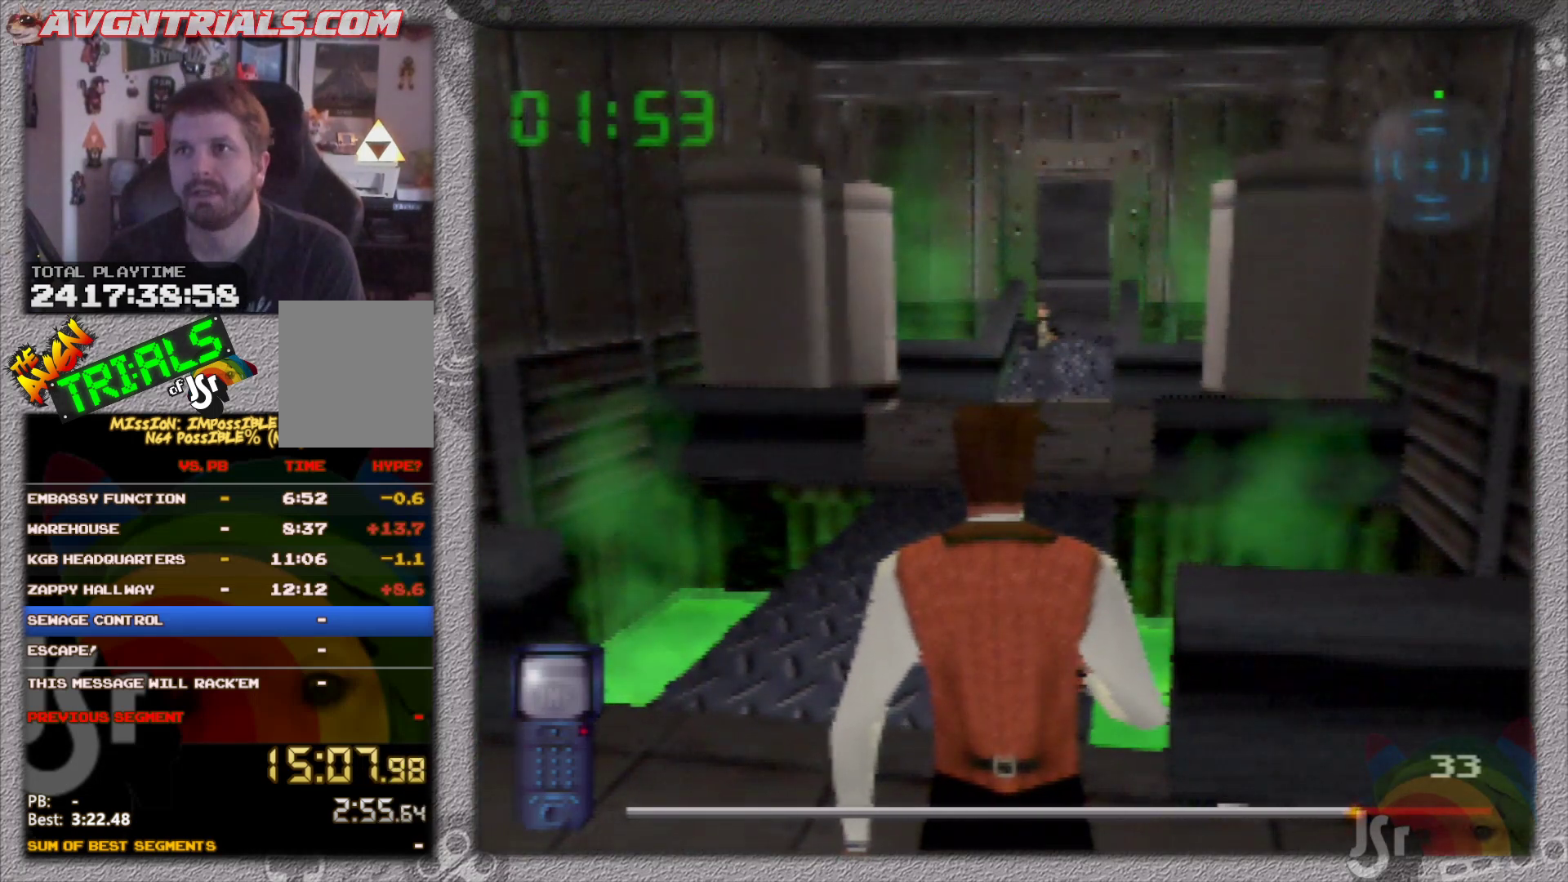
{"dt_ms": 500, "buttons": [], "left_stick": "center", "events": []}
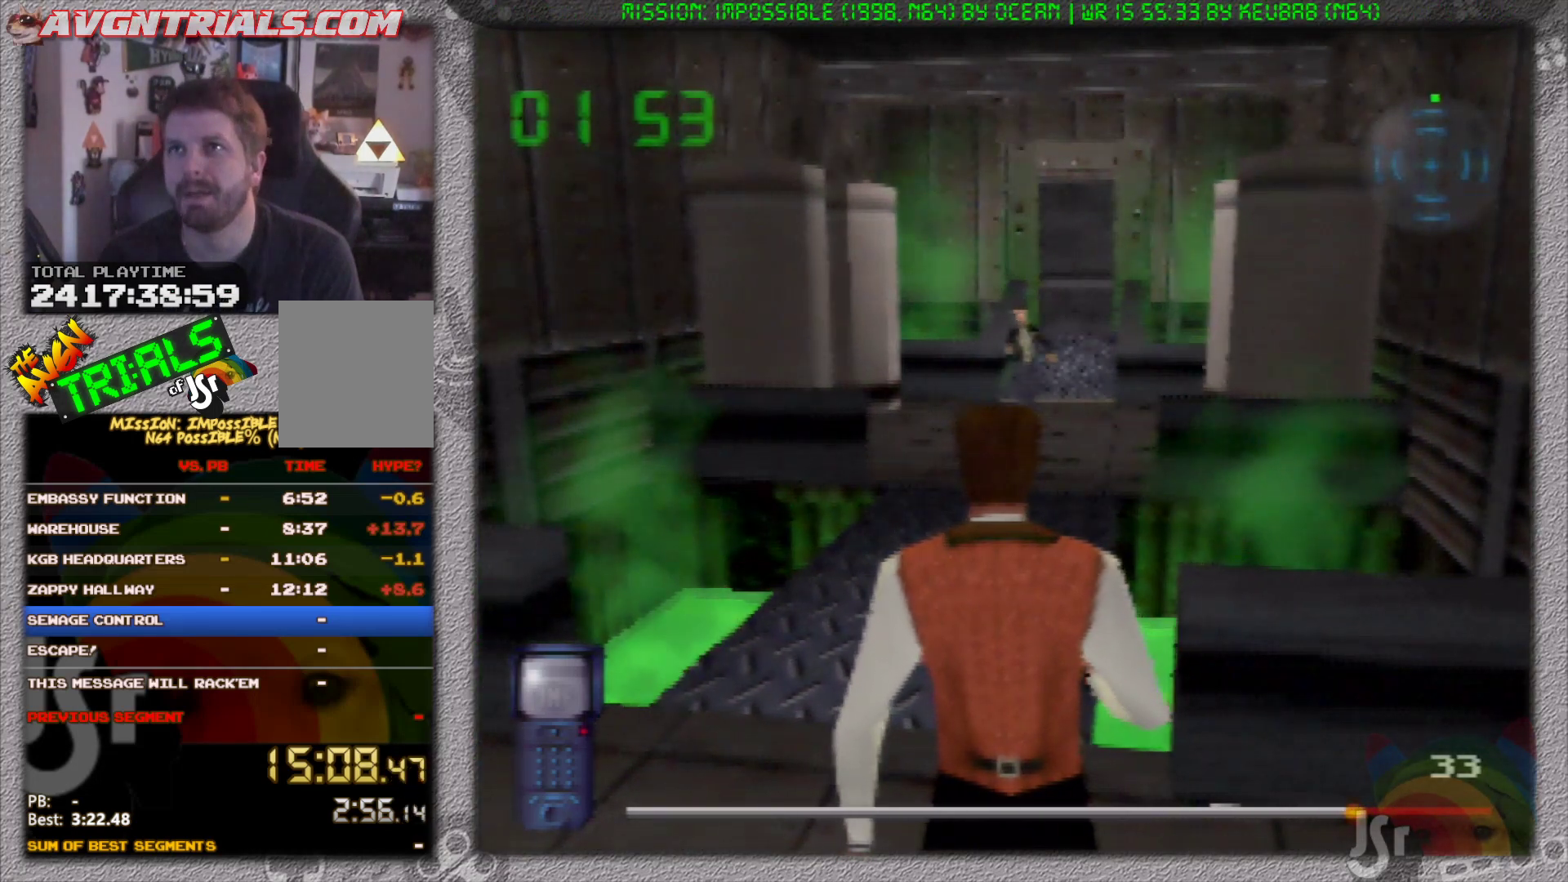
{"dt_ms": 500, "buttons": [], "left_stick": "center", "events": []}
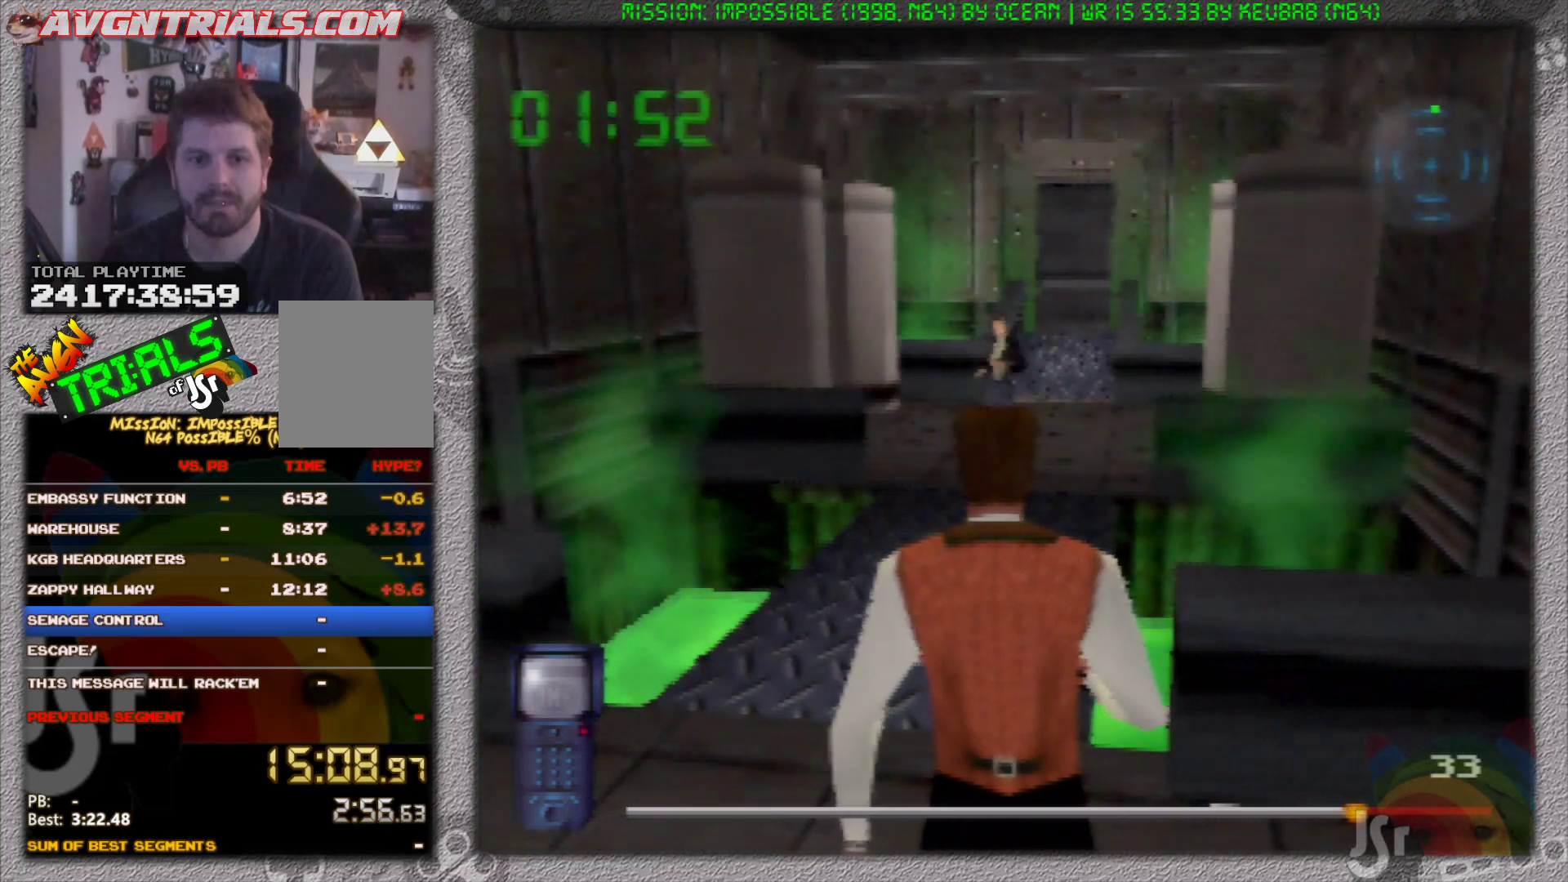
{"dt_ms": 1000, "buttons": [], "left_stick": "up", "events": [[517, "left_stick", "up"]]}
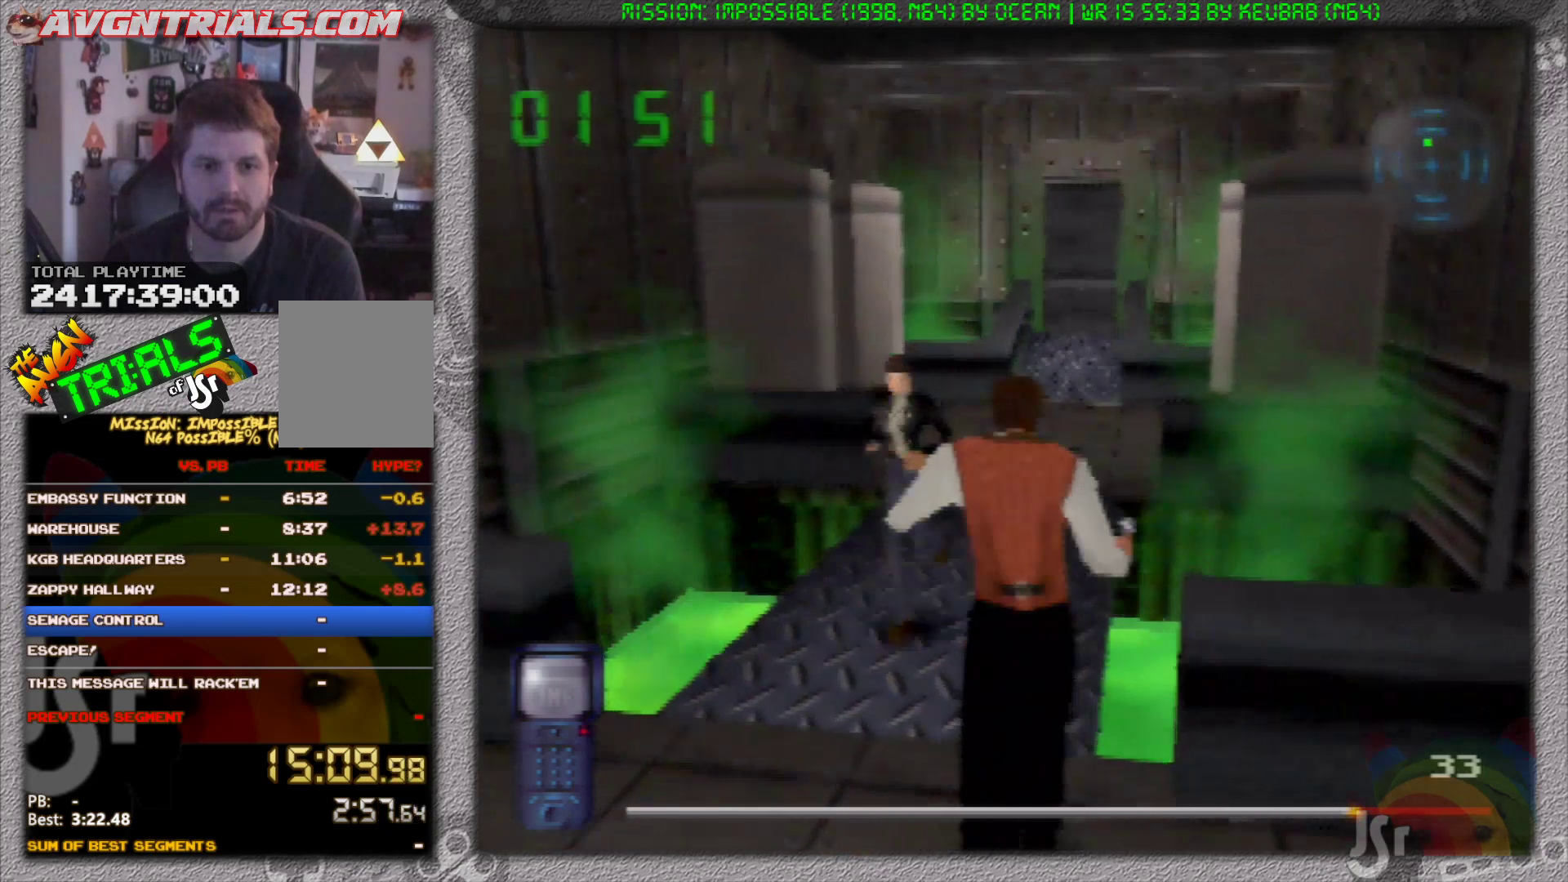
{"dt_ms": 500, "buttons": [], "left_stick": "up", "events": []}
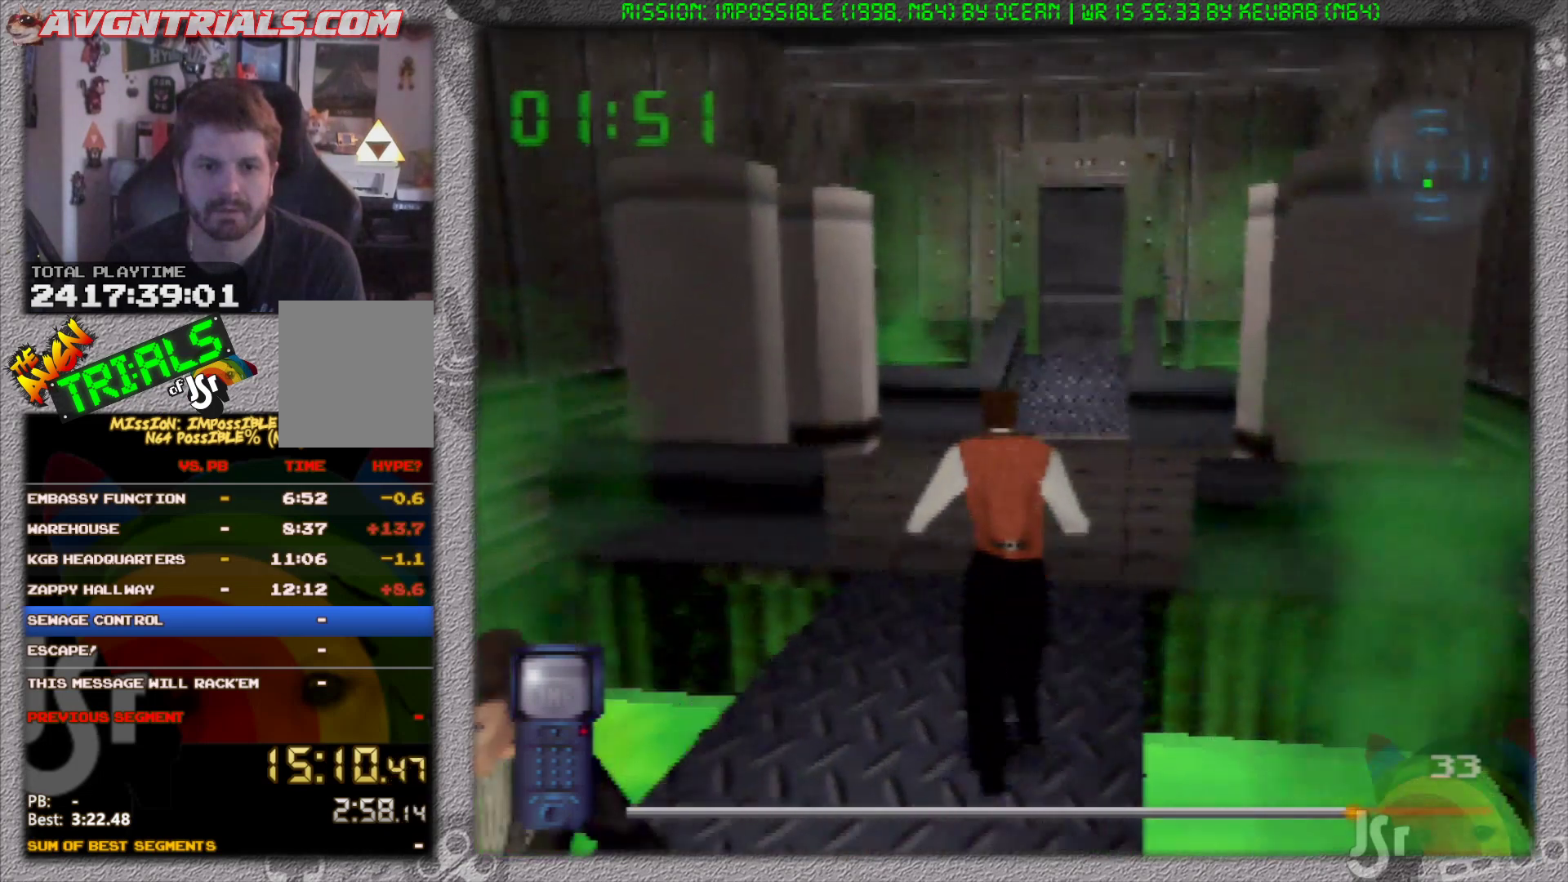
{"dt_ms": 500, "buttons": [], "left_stick": "up", "events": []}
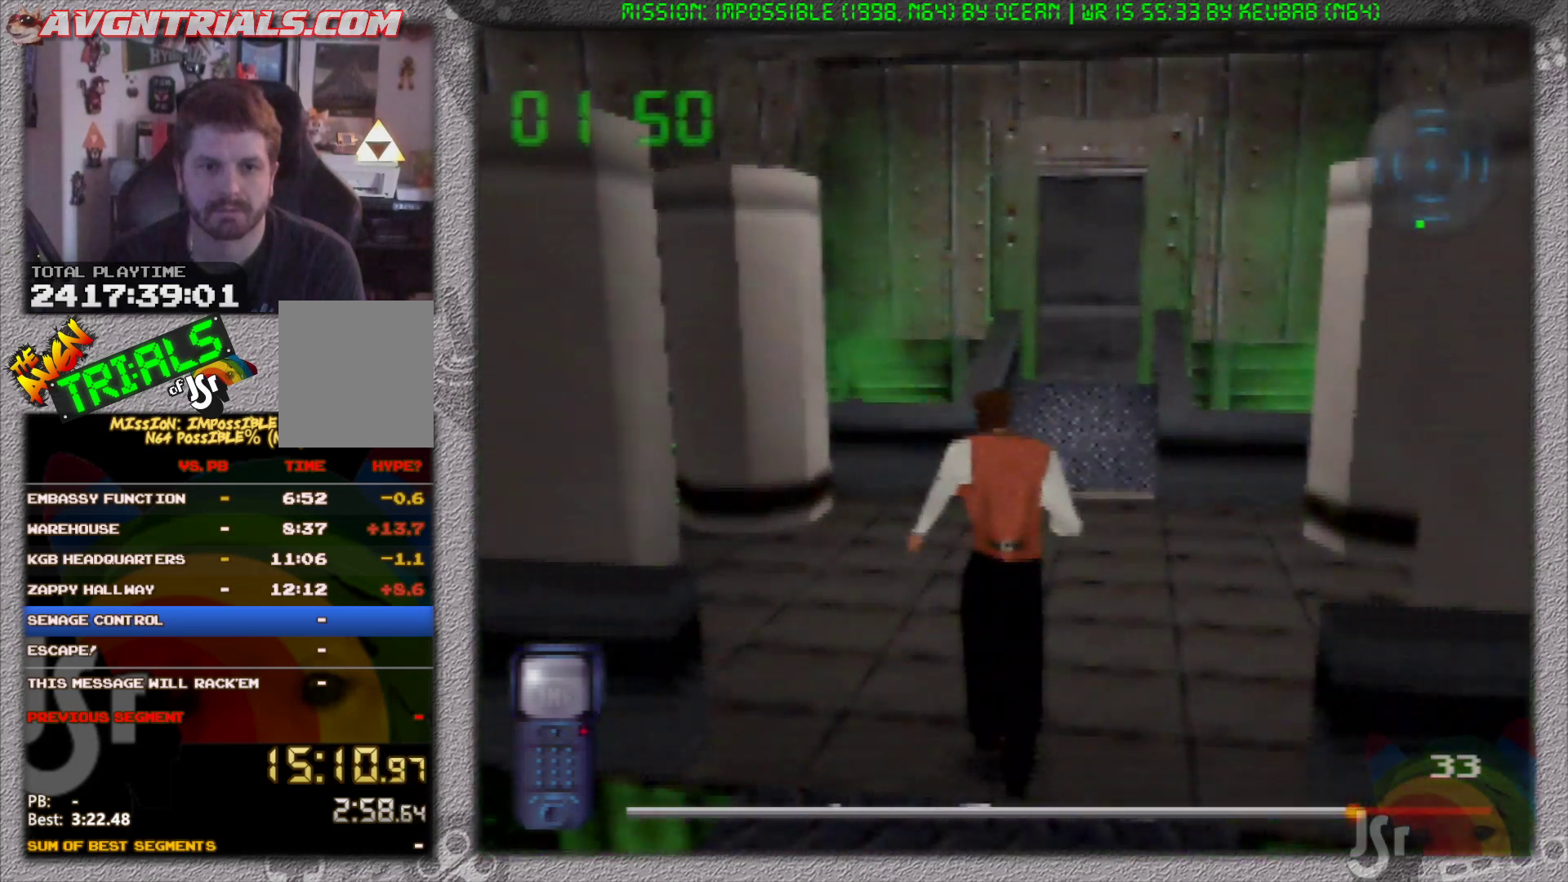
{"dt_ms": 500, "buttons": [], "left_stick": "up", "events": []}
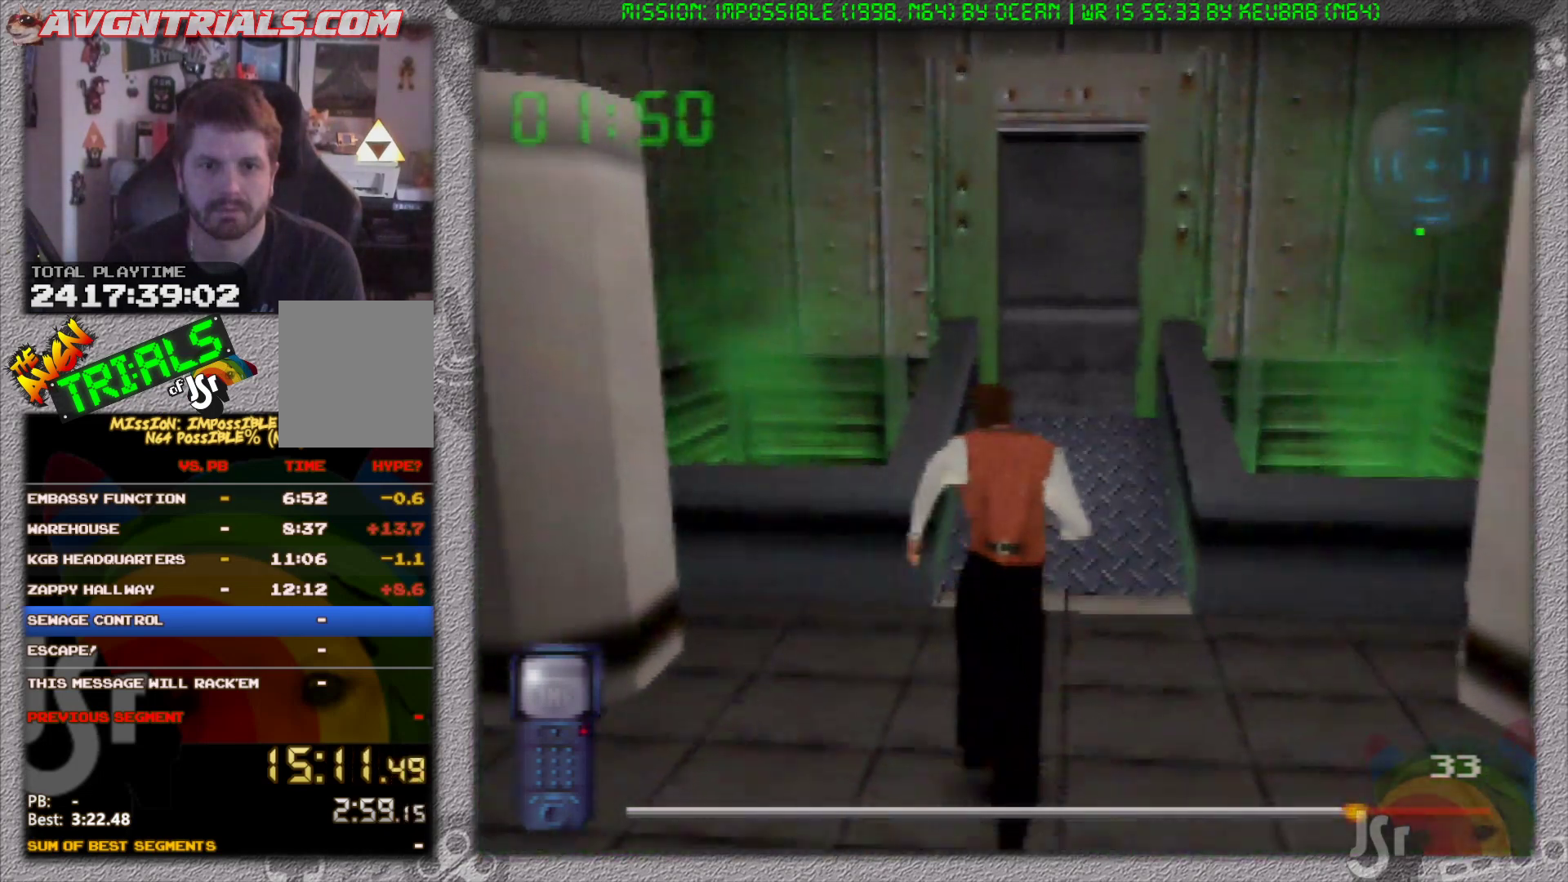
{"dt_ms": 500, "buttons": [], "left_stick": "center", "events": [[467, "left_stick", "center"]]}
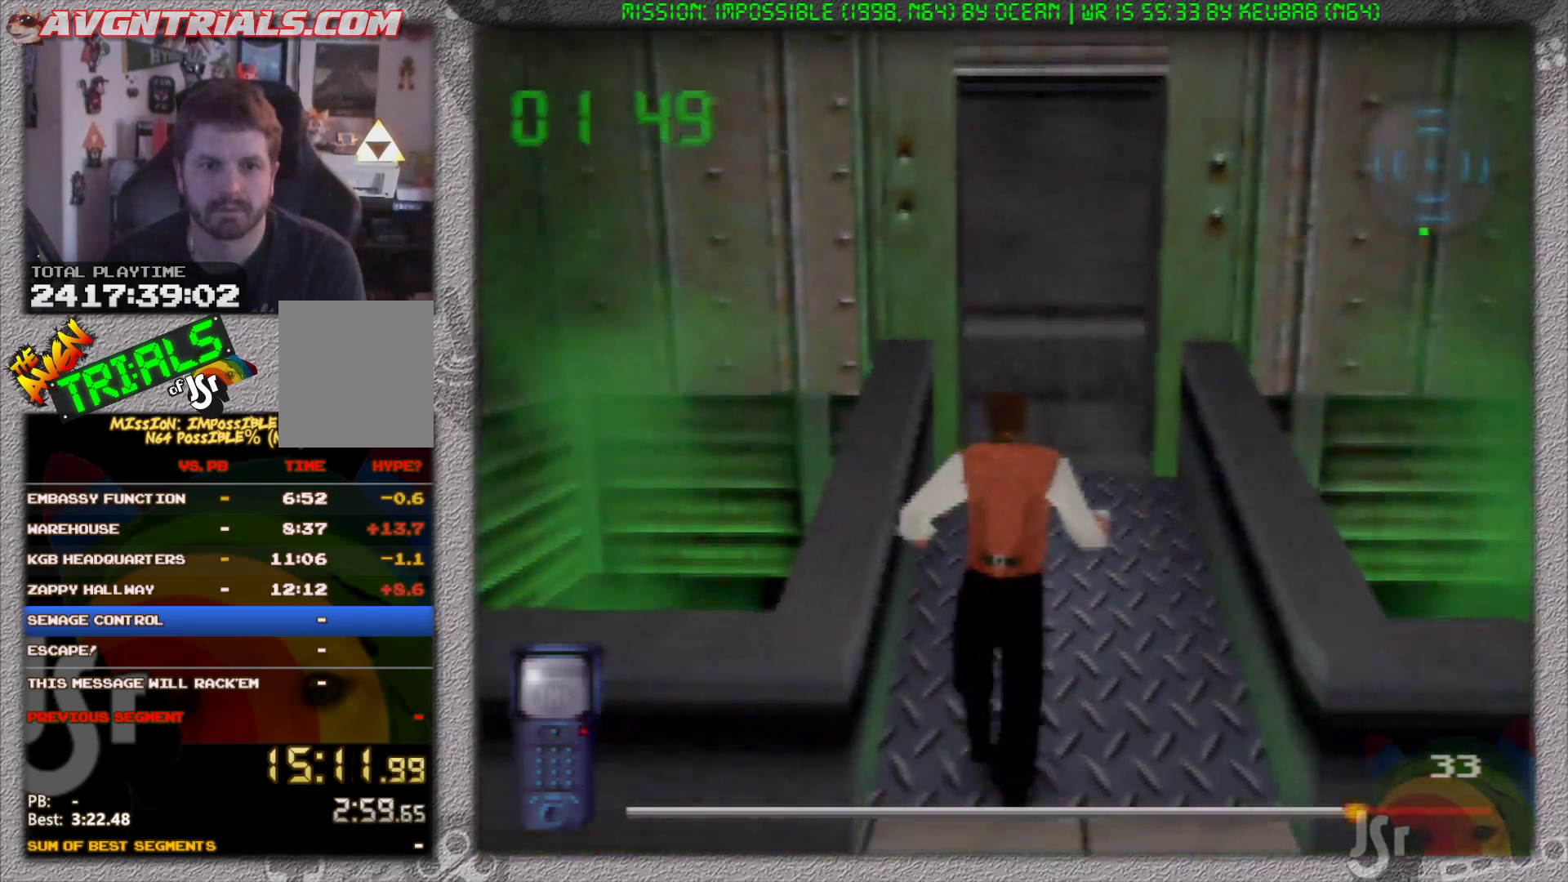
{"dt_ms": 500, "buttons": [], "left_stick": "right", "events": [[150, "left_stick", "down-right"], [267, "left_stick", "right"]]}
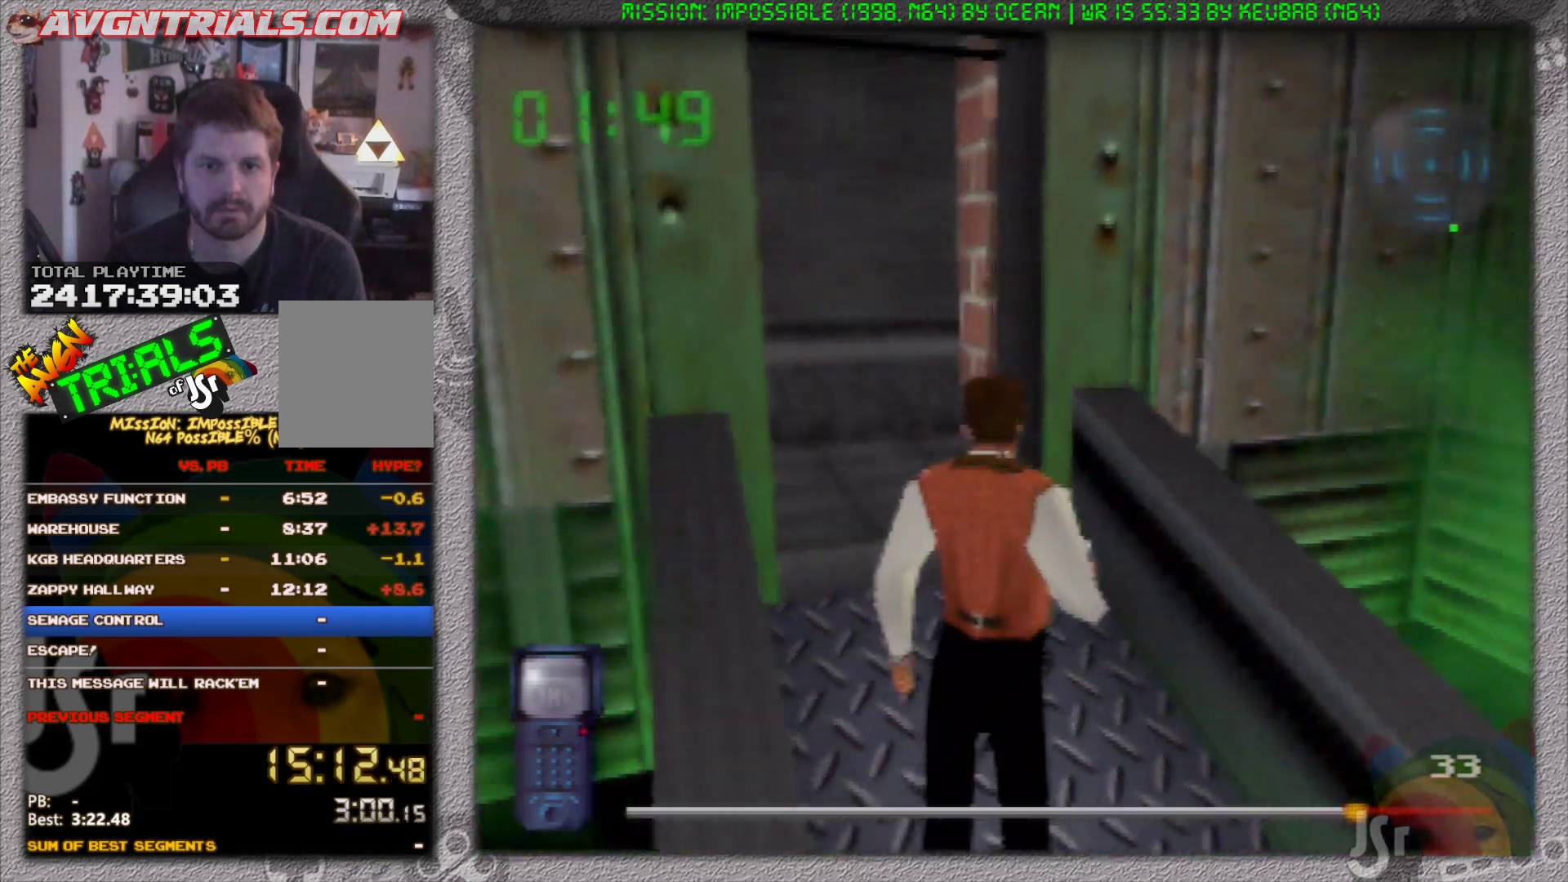
{"dt_ms": 500, "buttons": [], "left_stick": "up-right", "events": [[333, "left_stick", "up-right"]]}
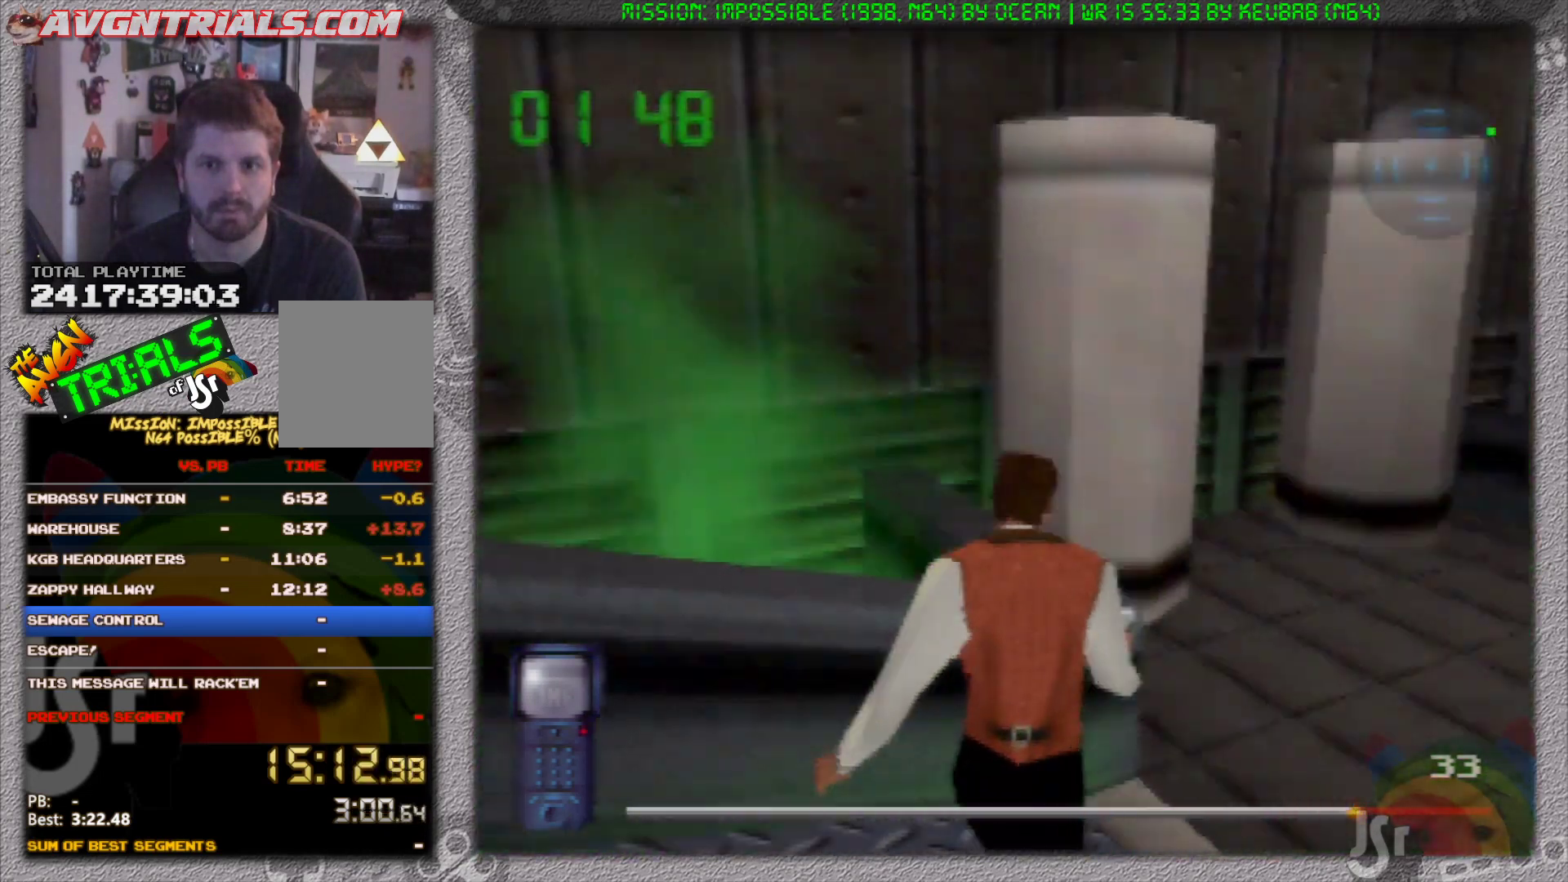
{"dt_ms": 500, "buttons": [], "left_stick": "up", "events": [[117, "left_stick", "up"]]}
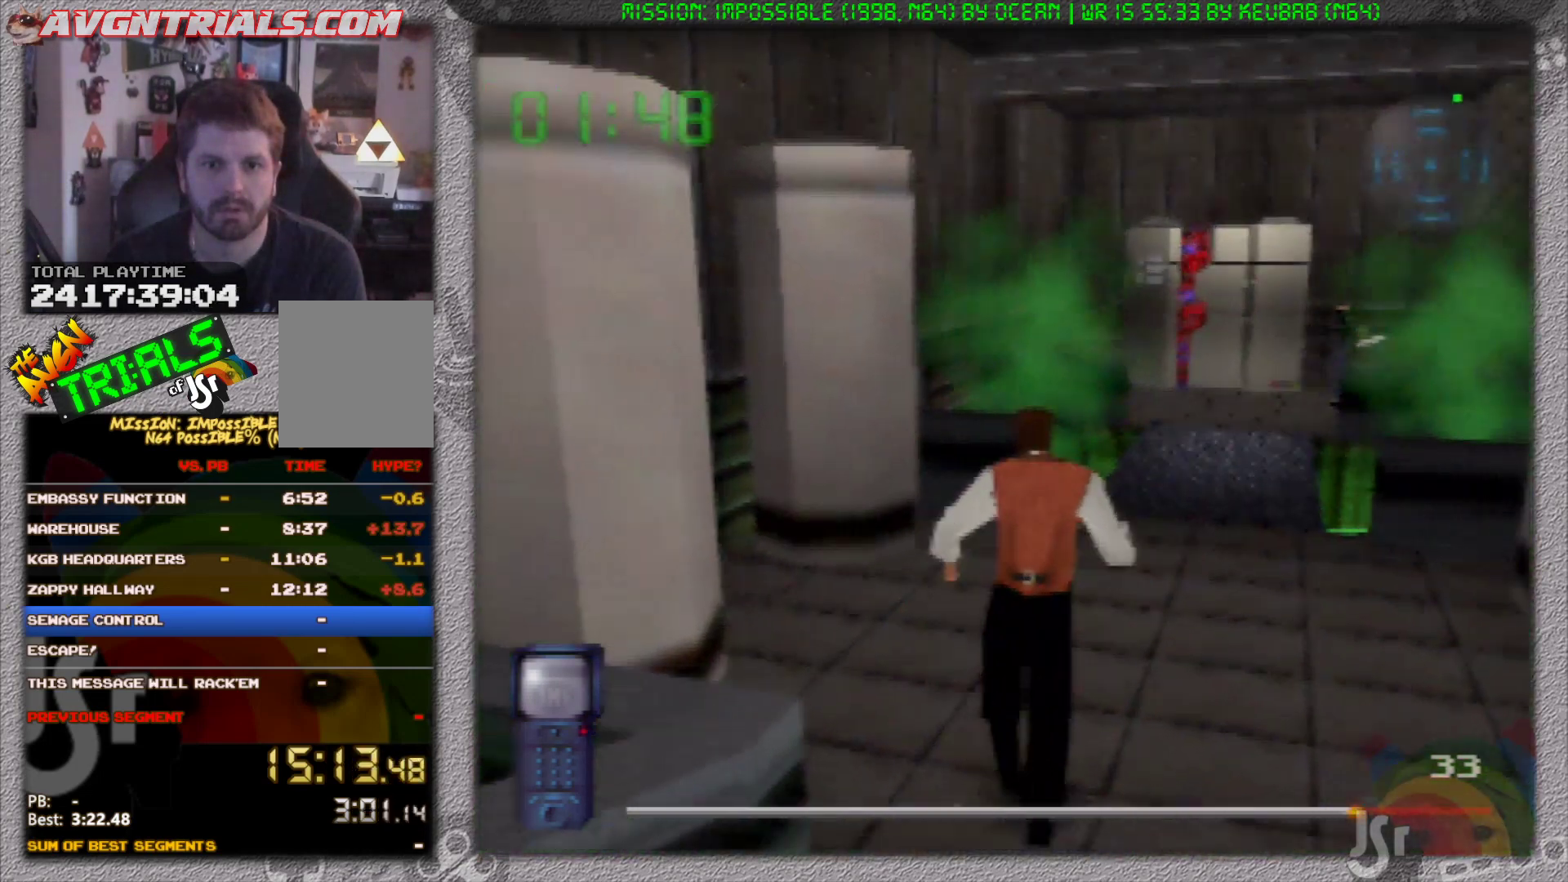
{"dt_ms": 500, "buttons": [], "left_stick": "up-right", "events": [[33, "left_stick", "up-right"], [167, "left_stick", "up"], [417, "left_stick", "up-right"]]}
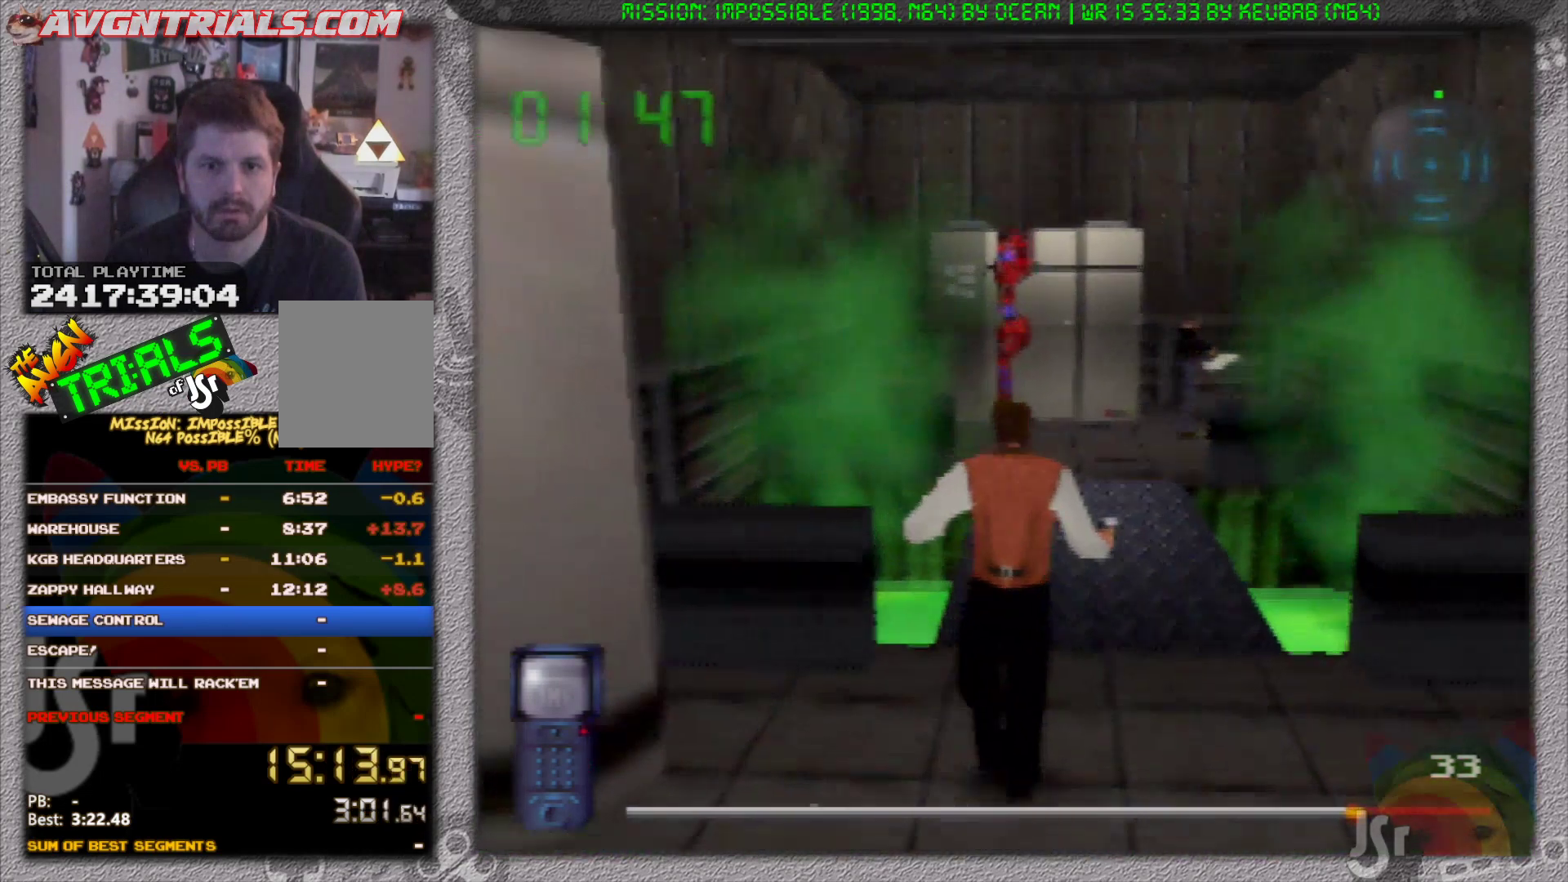
{"dt_ms": 1000, "buttons": [], "left_stick": "center", "events": [[17, "left_stick", "up"], [133, "left_stick", "center"], [483, "left_stick", "right"], [1000, "left_stick", "center"]]}
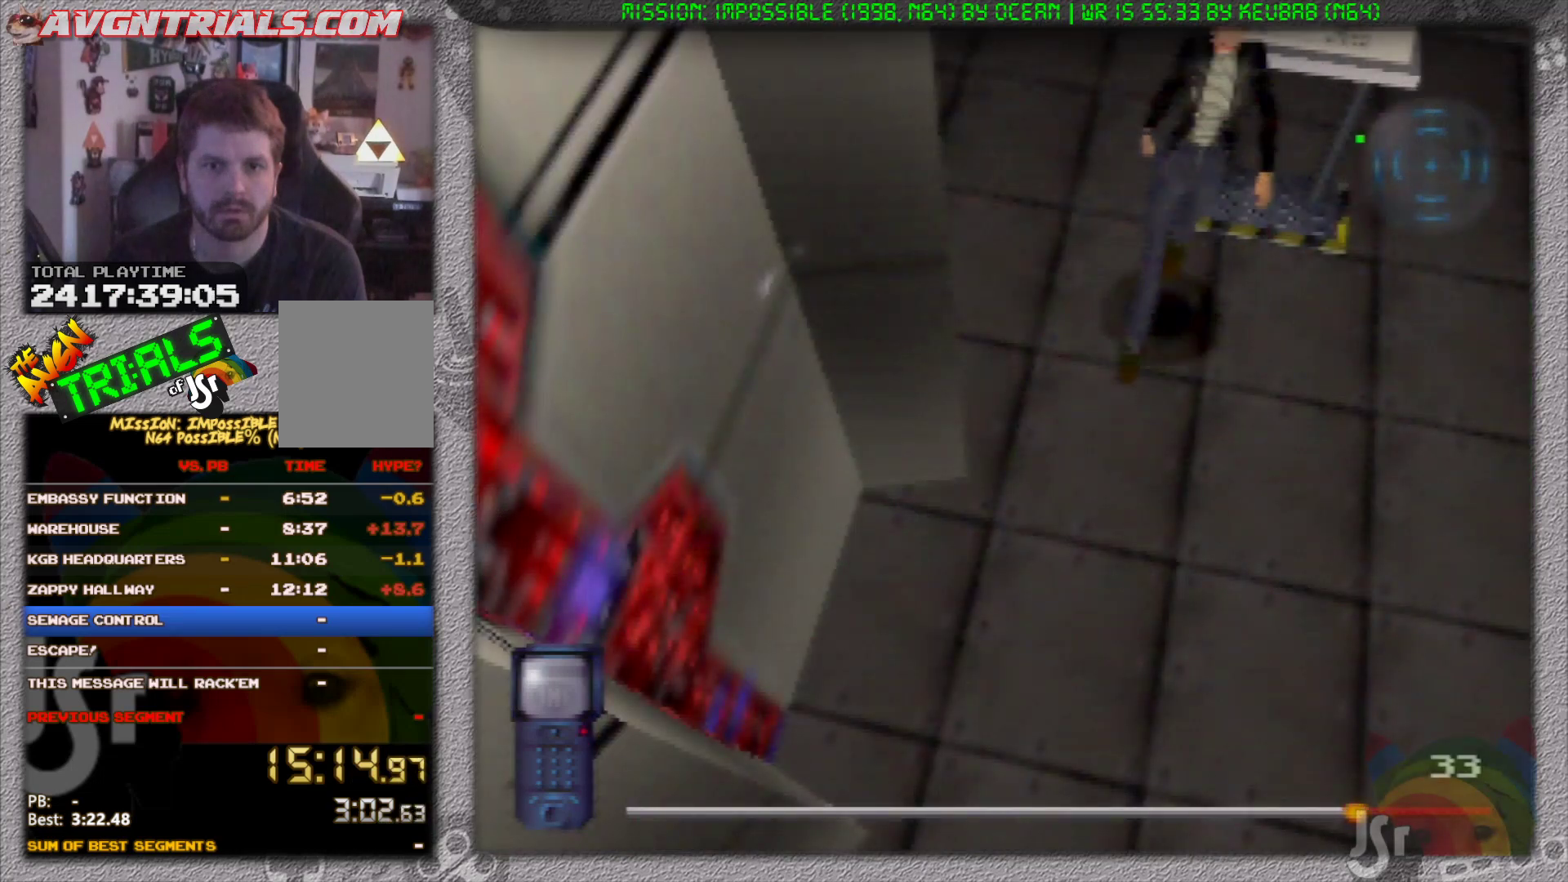
{"dt_ms": 500, "buttons": [], "left_stick": "center", "events": []}
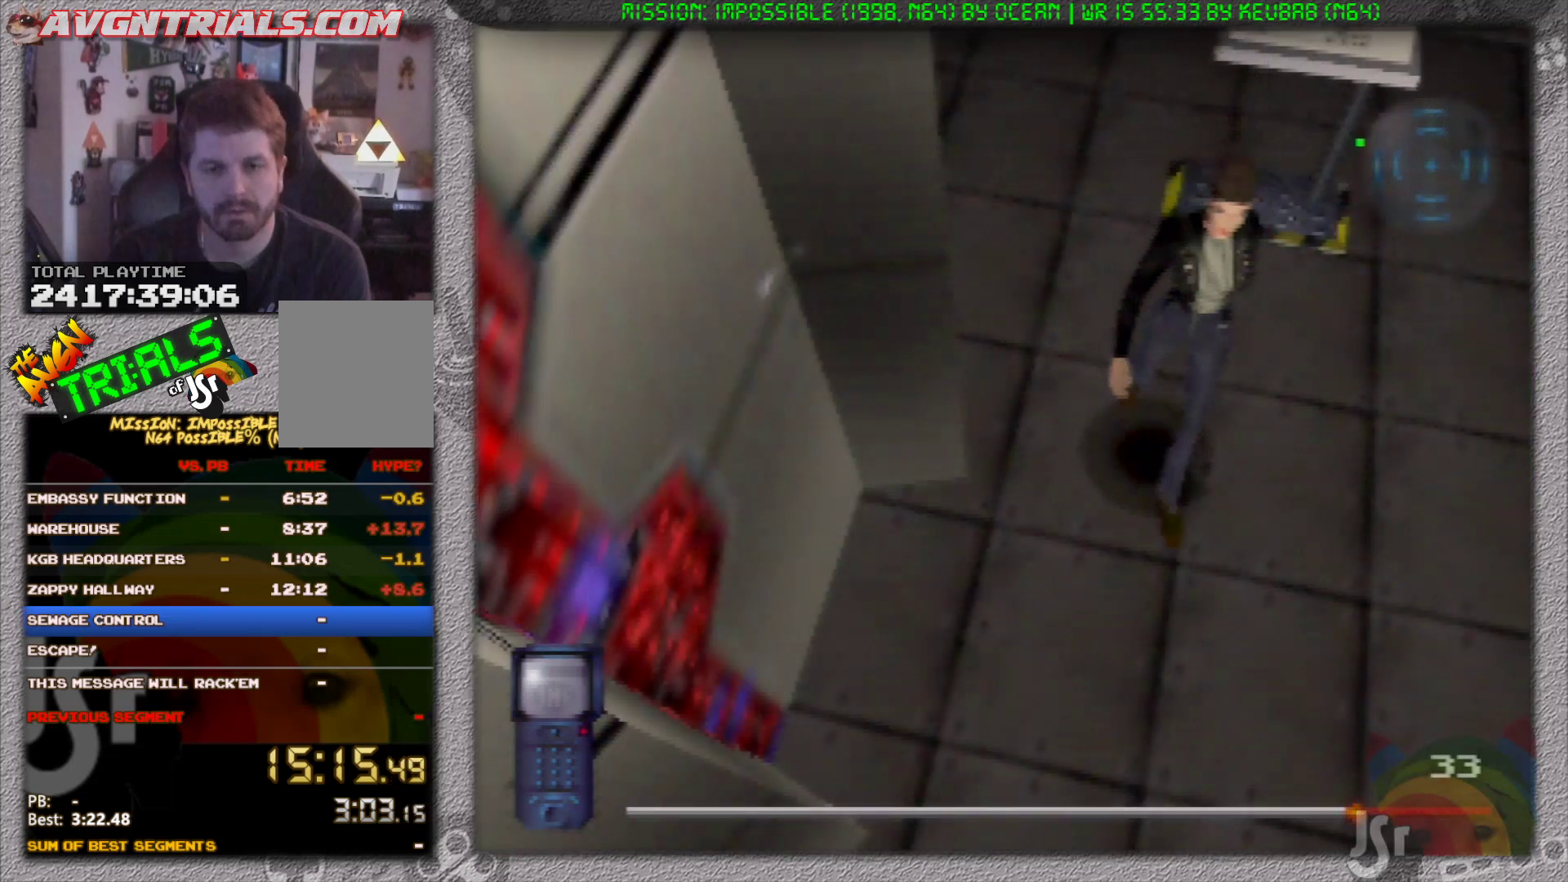
{"dt_ms": 500, "buttons": [], "left_stick": "center", "events": []}
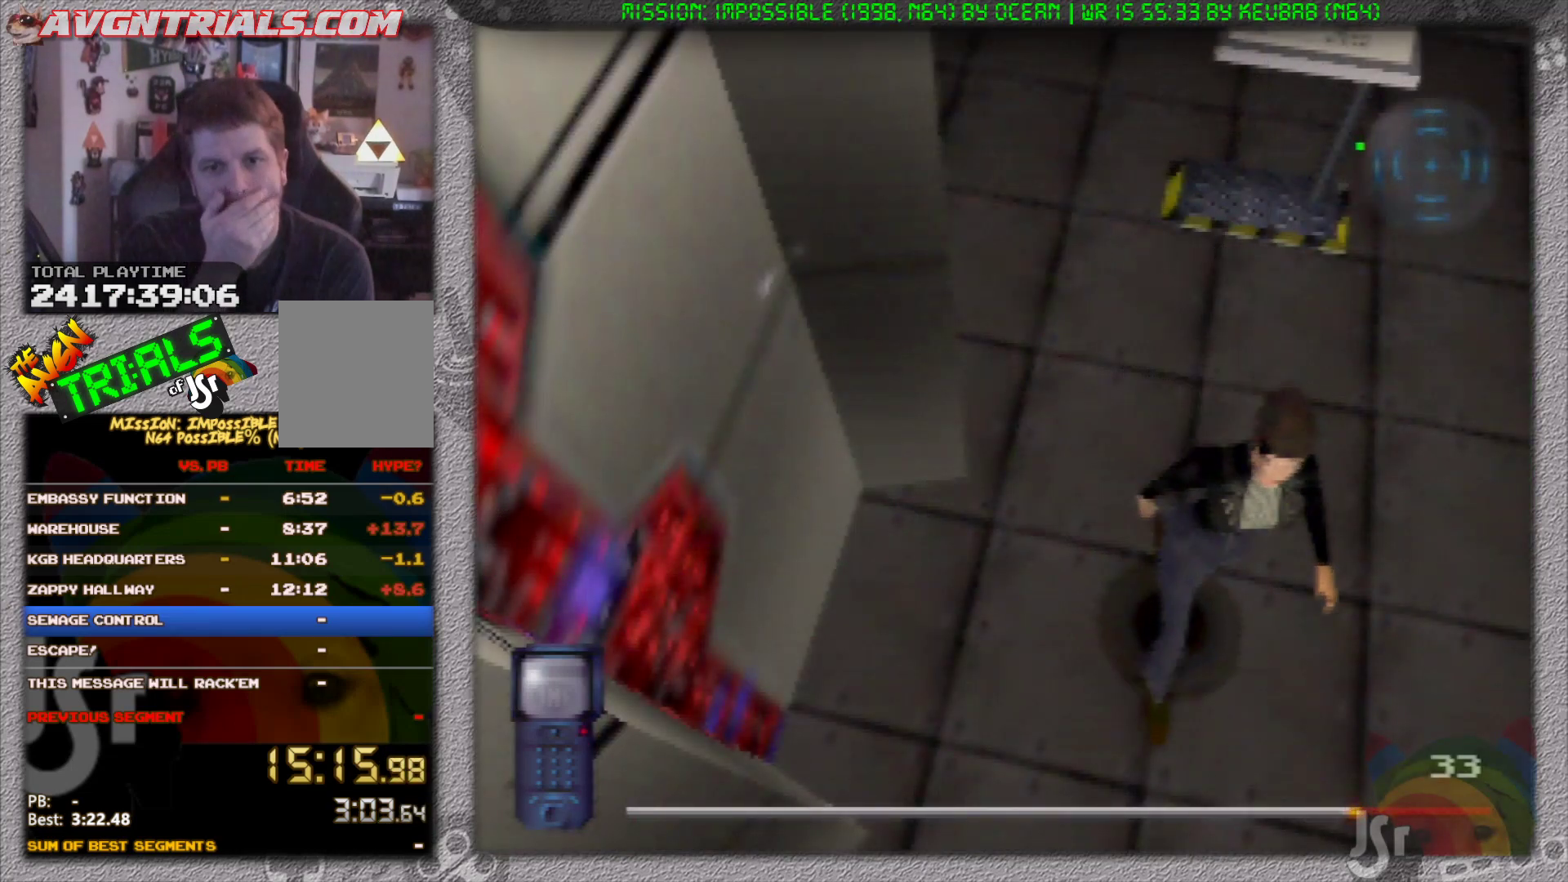
{"dt_ms": 500, "buttons": [], "left_stick": "center", "events": []}
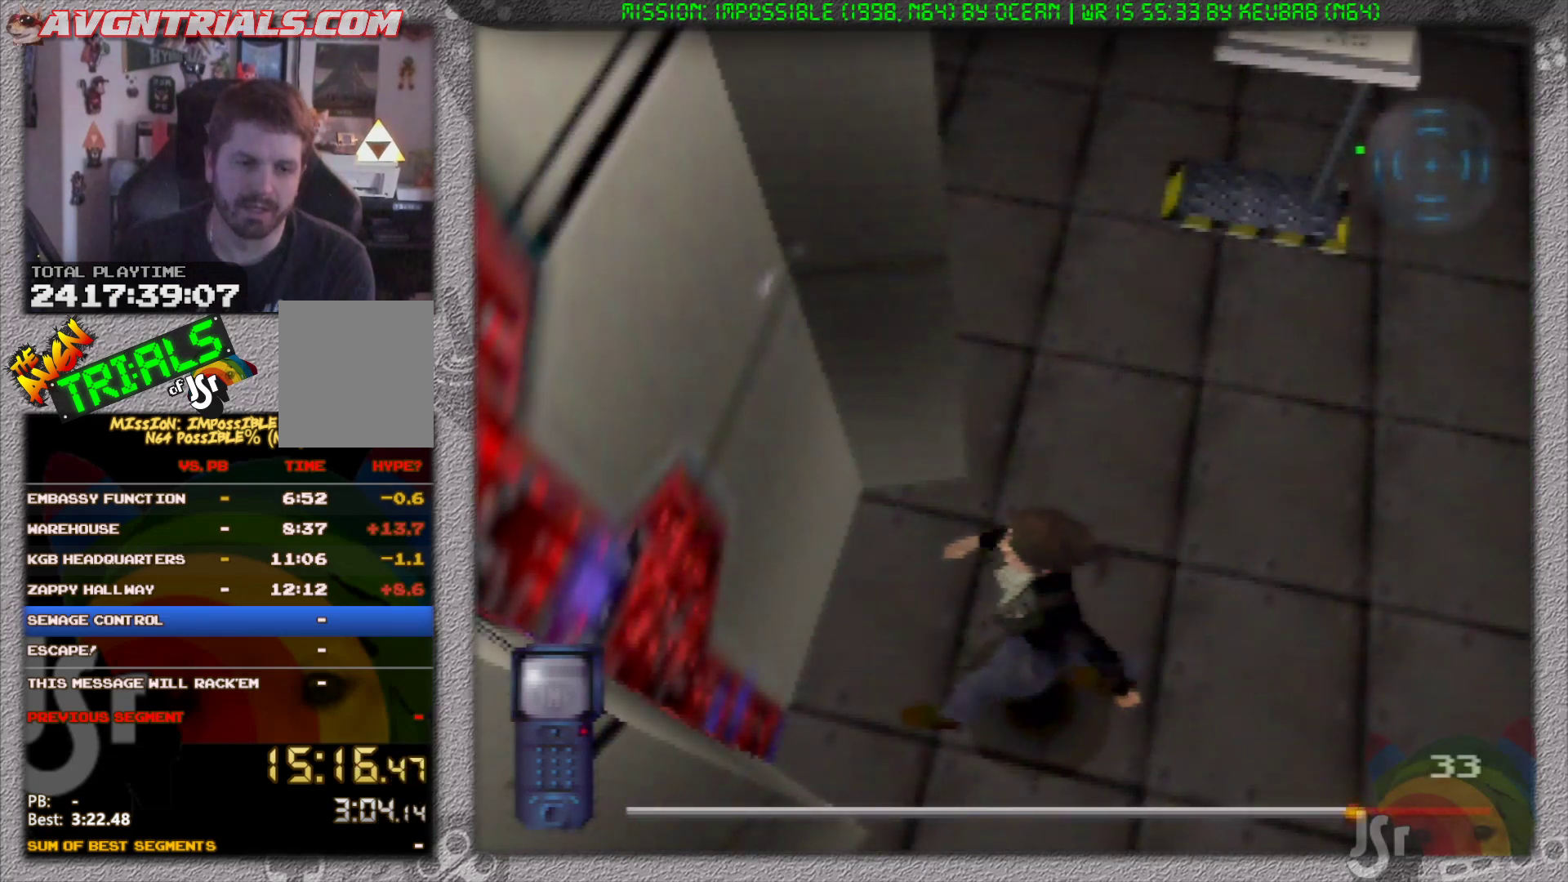
{"dt_ms": 500, "buttons": [], "left_stick": "center", "events": []}